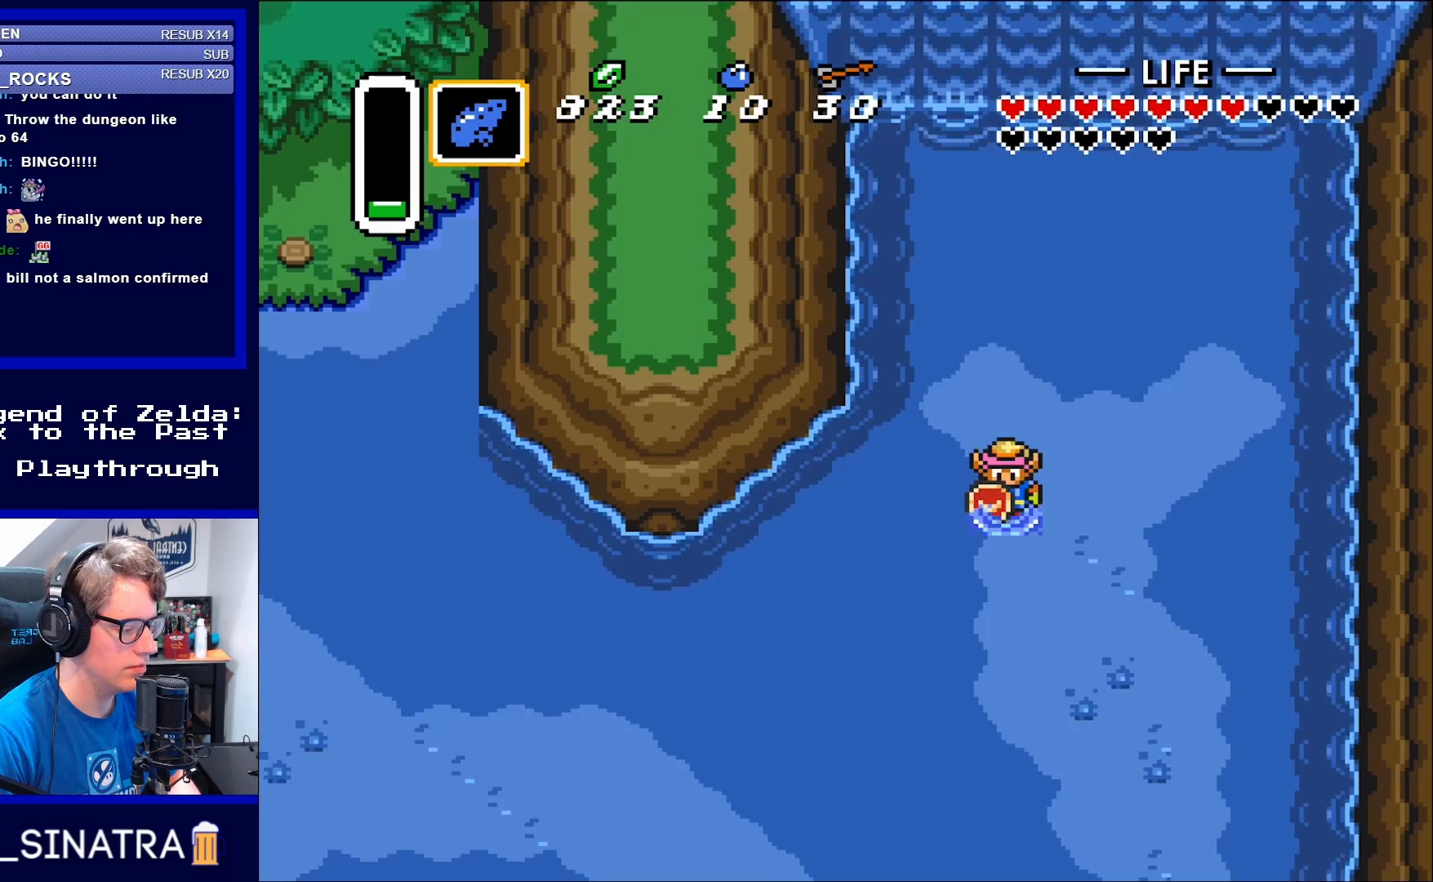
Gameplay with a controller (Nintendo layout); each line is a JSON object with the inputs held at the frame after it. "events" lists button and stick changes between this image and that frame as [ms after this image, input, new state], when the widget could be followed in between. Not read: L3 R3.
{"buttons": ["DPAD_DOWN"], "events": [[133, "DPAD_RIGHT", "down"], [400, "DPAD_RIGHT", "up"]]}
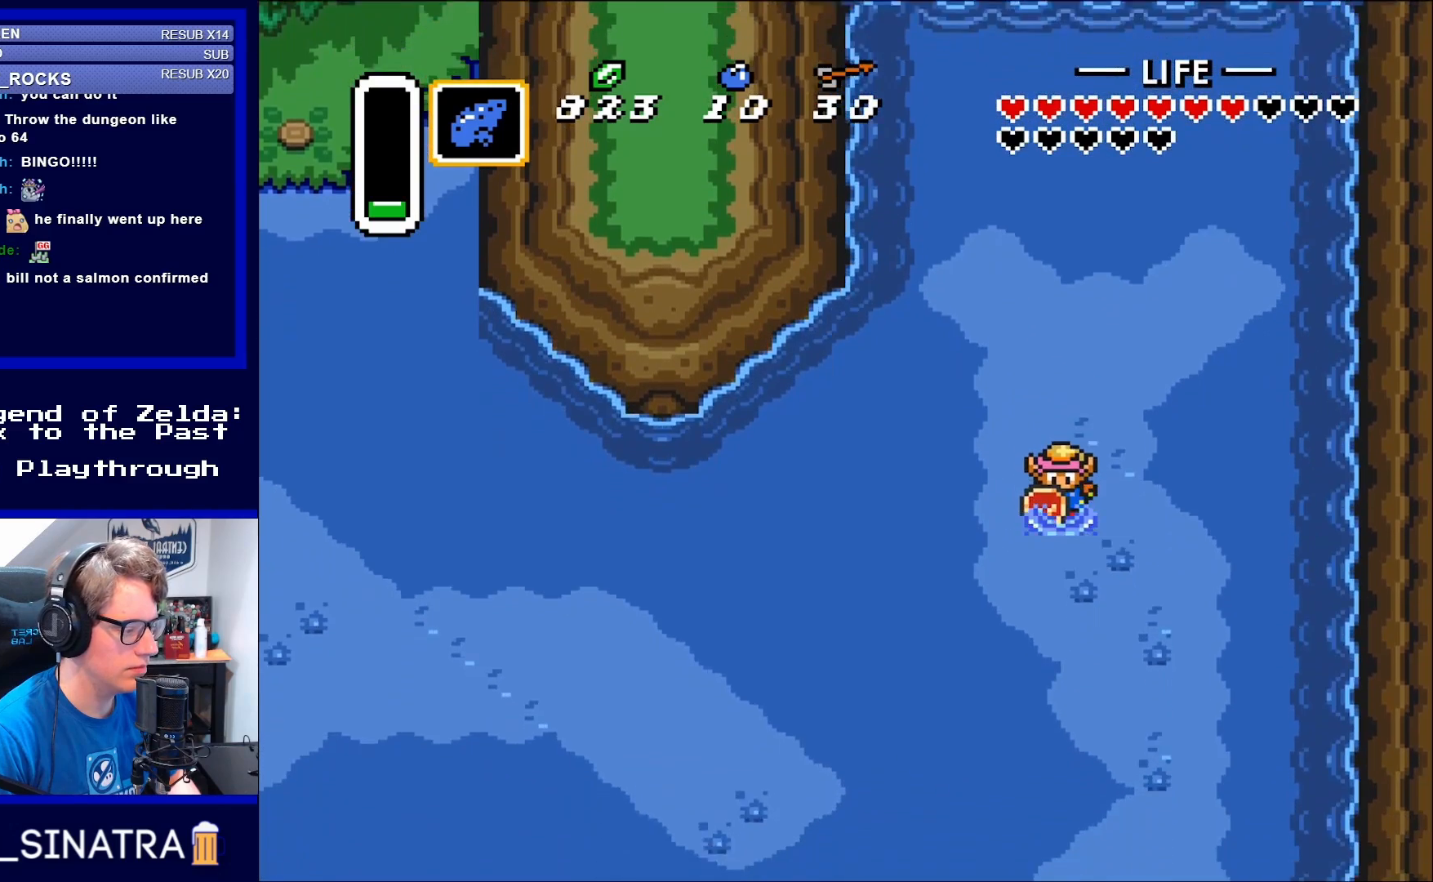
{"buttons": ["DPAD_DOWN", "DPAD_RIGHT"], "events": [[167, "DPAD_RIGHT", "down"]]}
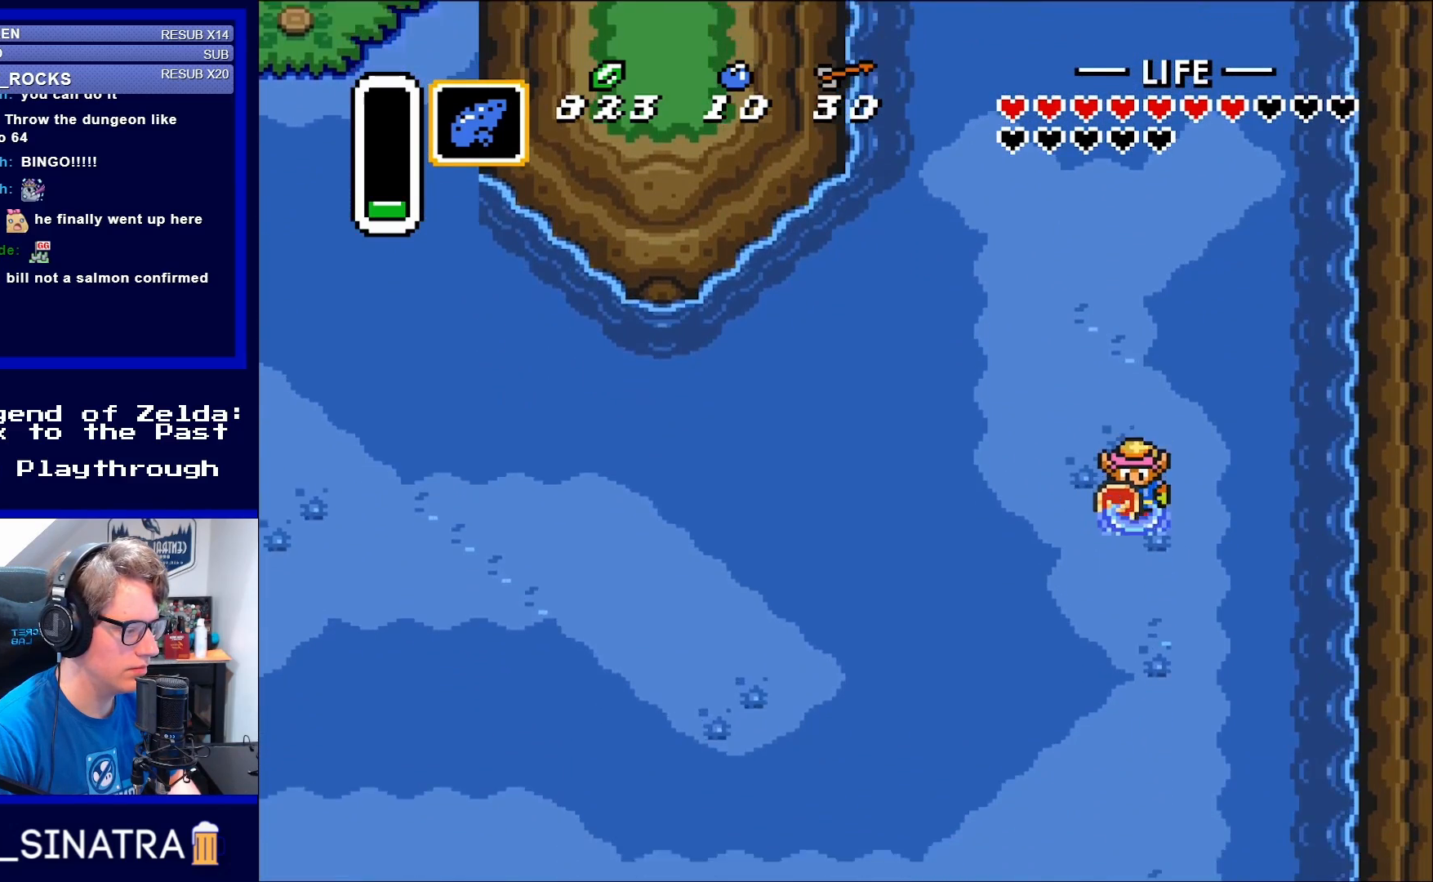
{"buttons": ["DPAD_DOWN"], "events": [[17, "DPAD_RIGHT", "up"]]}
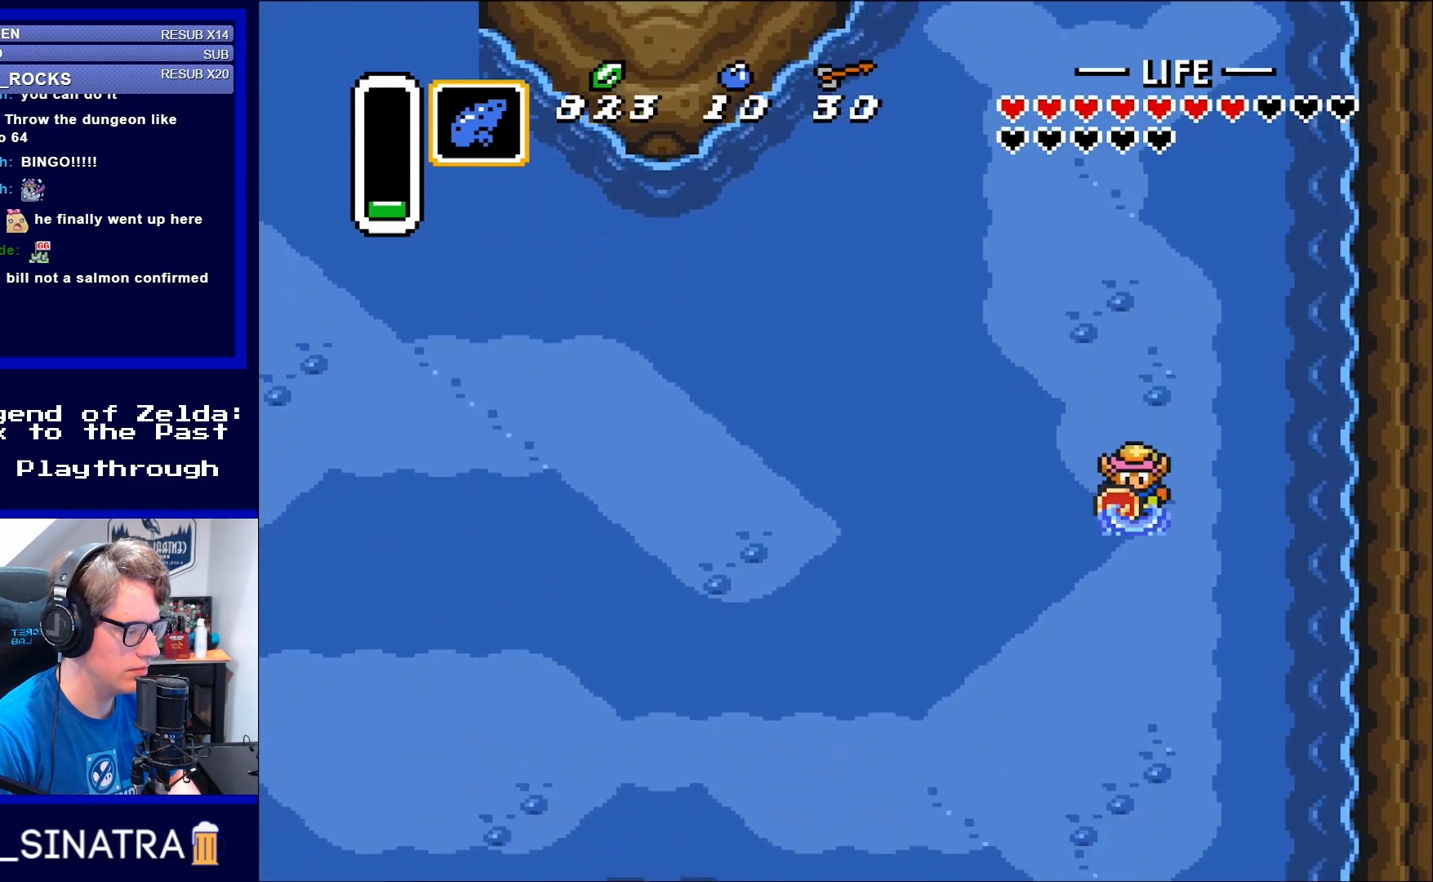
{"buttons": ["DPAD_DOWN"], "events": []}
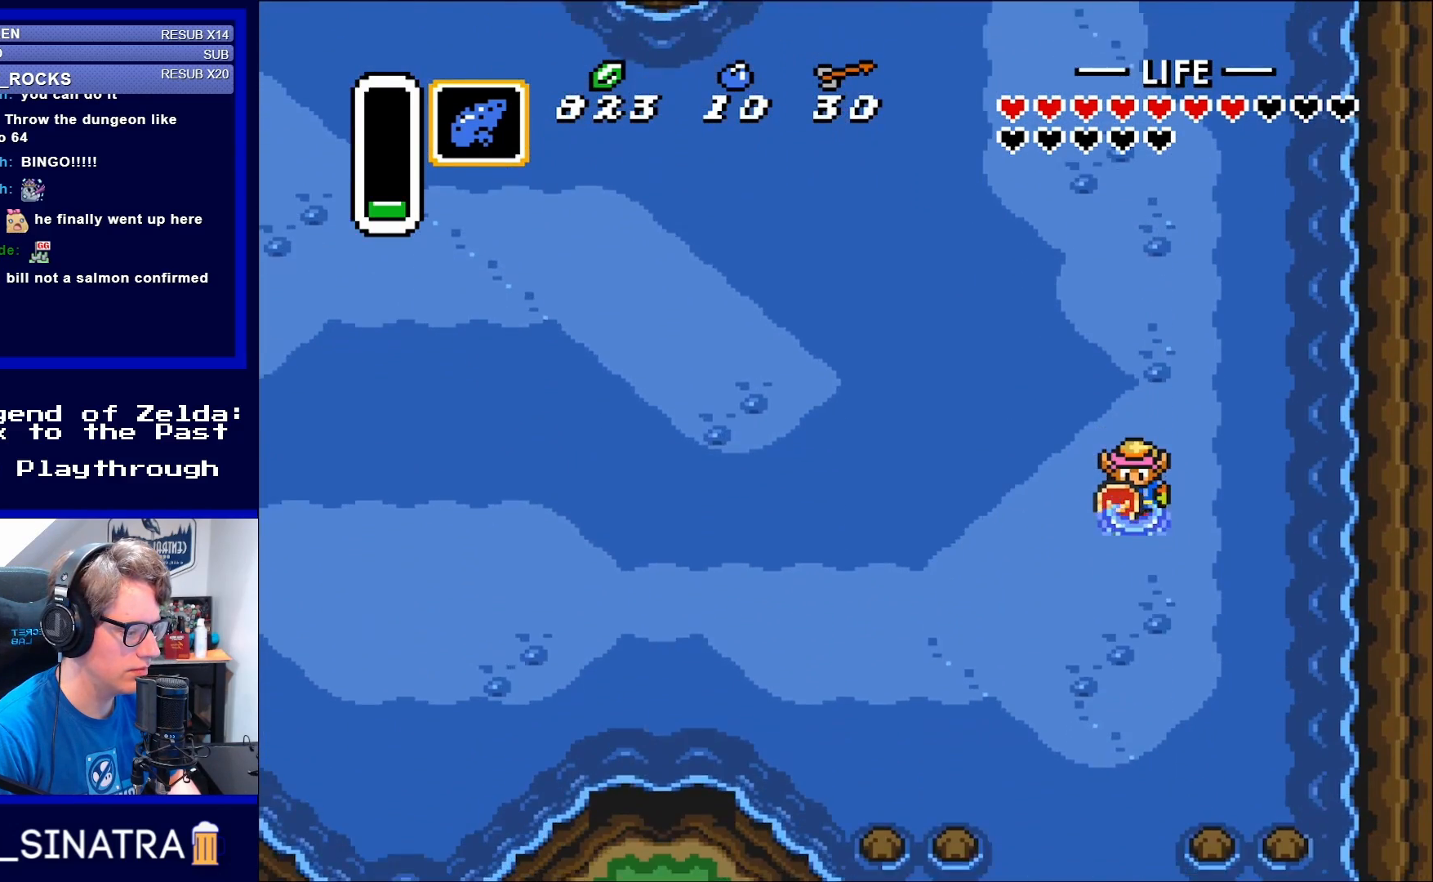
{"buttons": ["DPAD_DOWN"], "events": []}
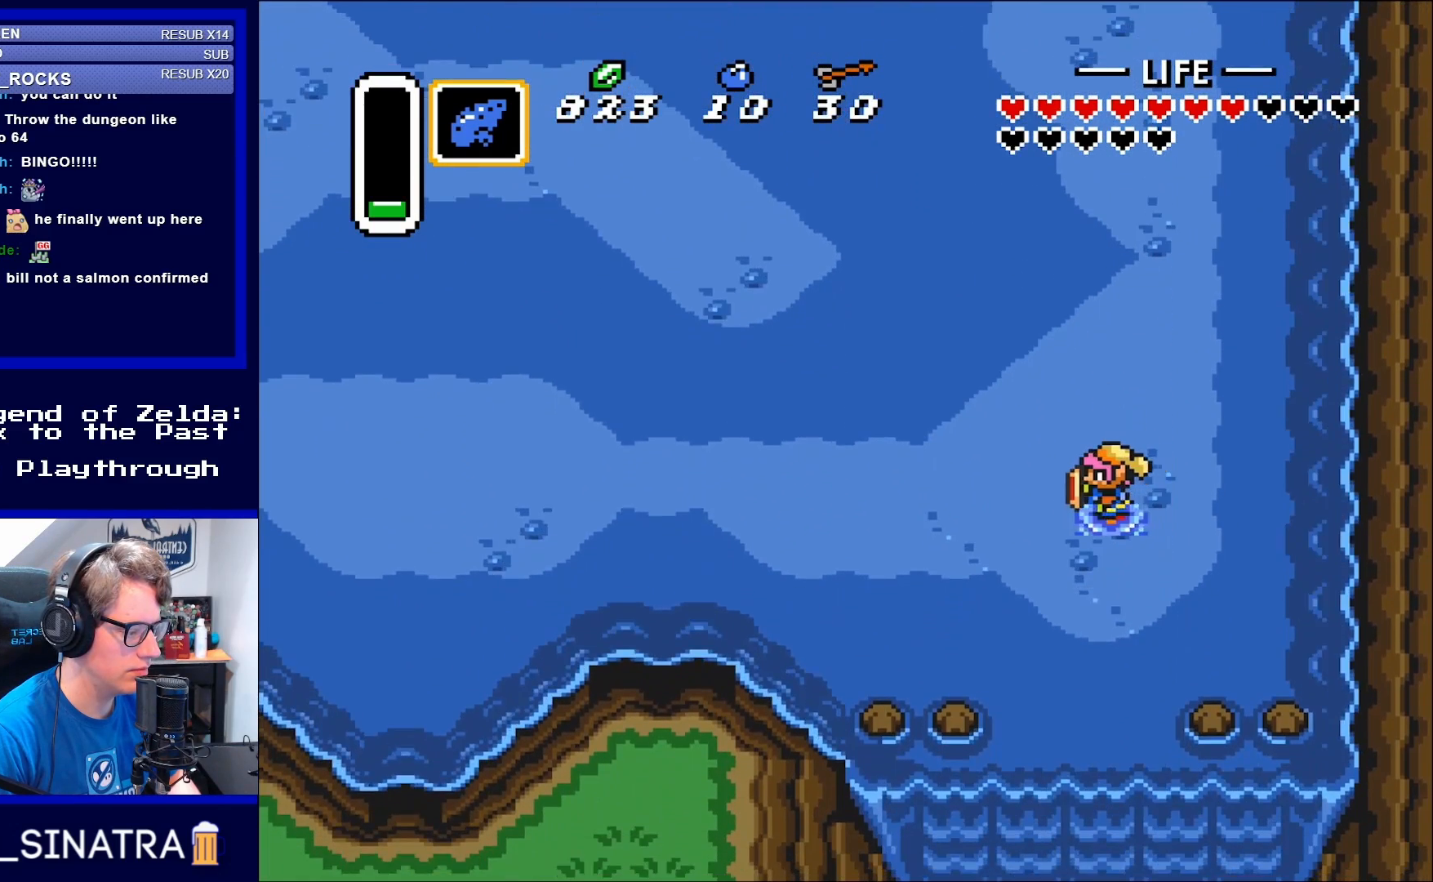
{"buttons": ["A", "DPAD_LEFT"], "events": [[83, "DPAD_DOWN", "up"], [83, "DPAD_LEFT", "down"], [200, "DPAD_UP", "down"], [317, "DPAD_UP", "up"], [417, "A", "down"]]}
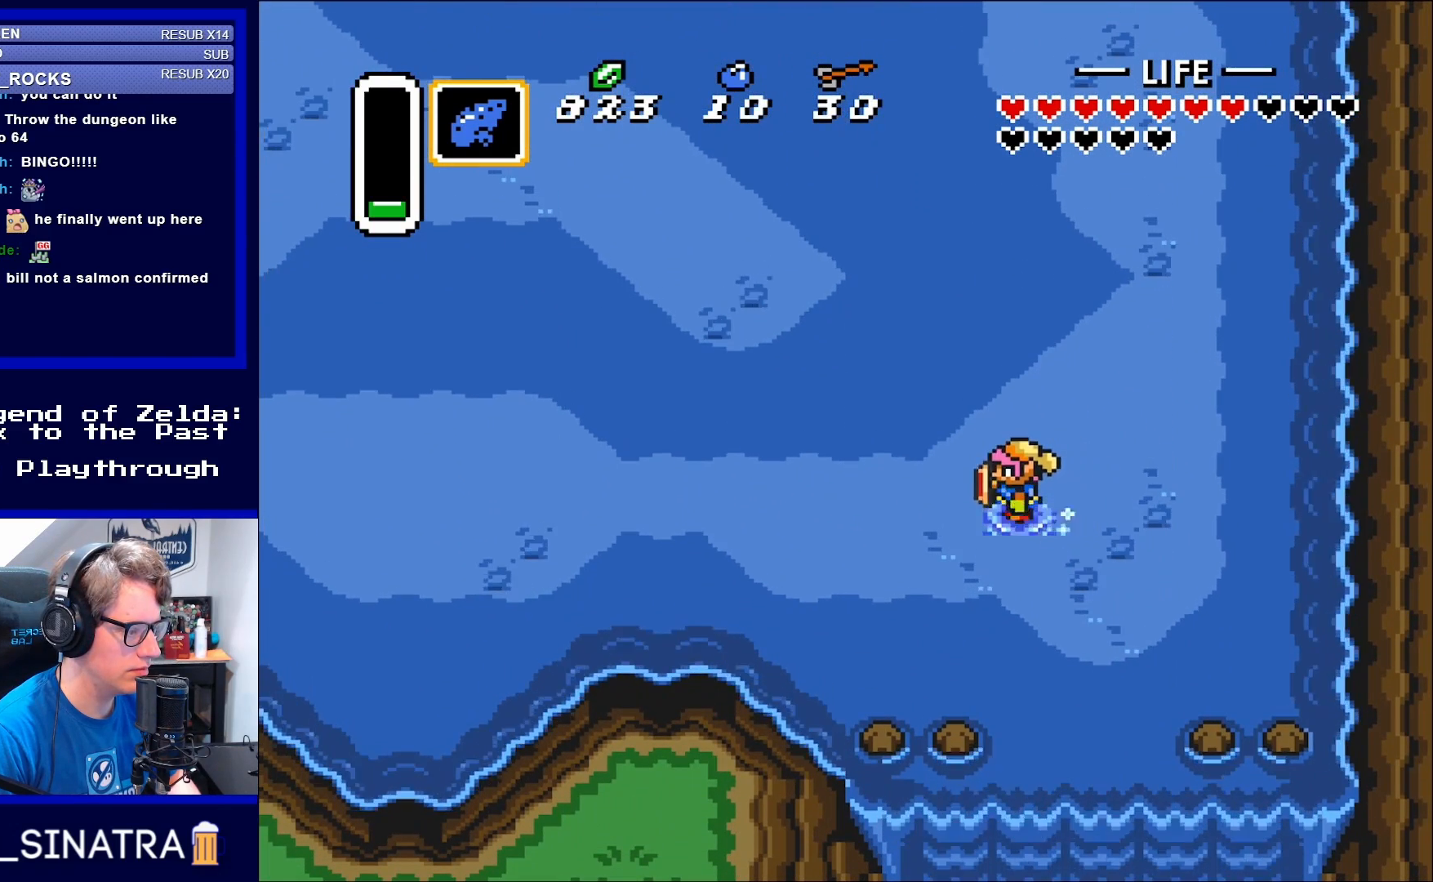
{"buttons": ["A", "DPAD_LEFT"], "events": []}
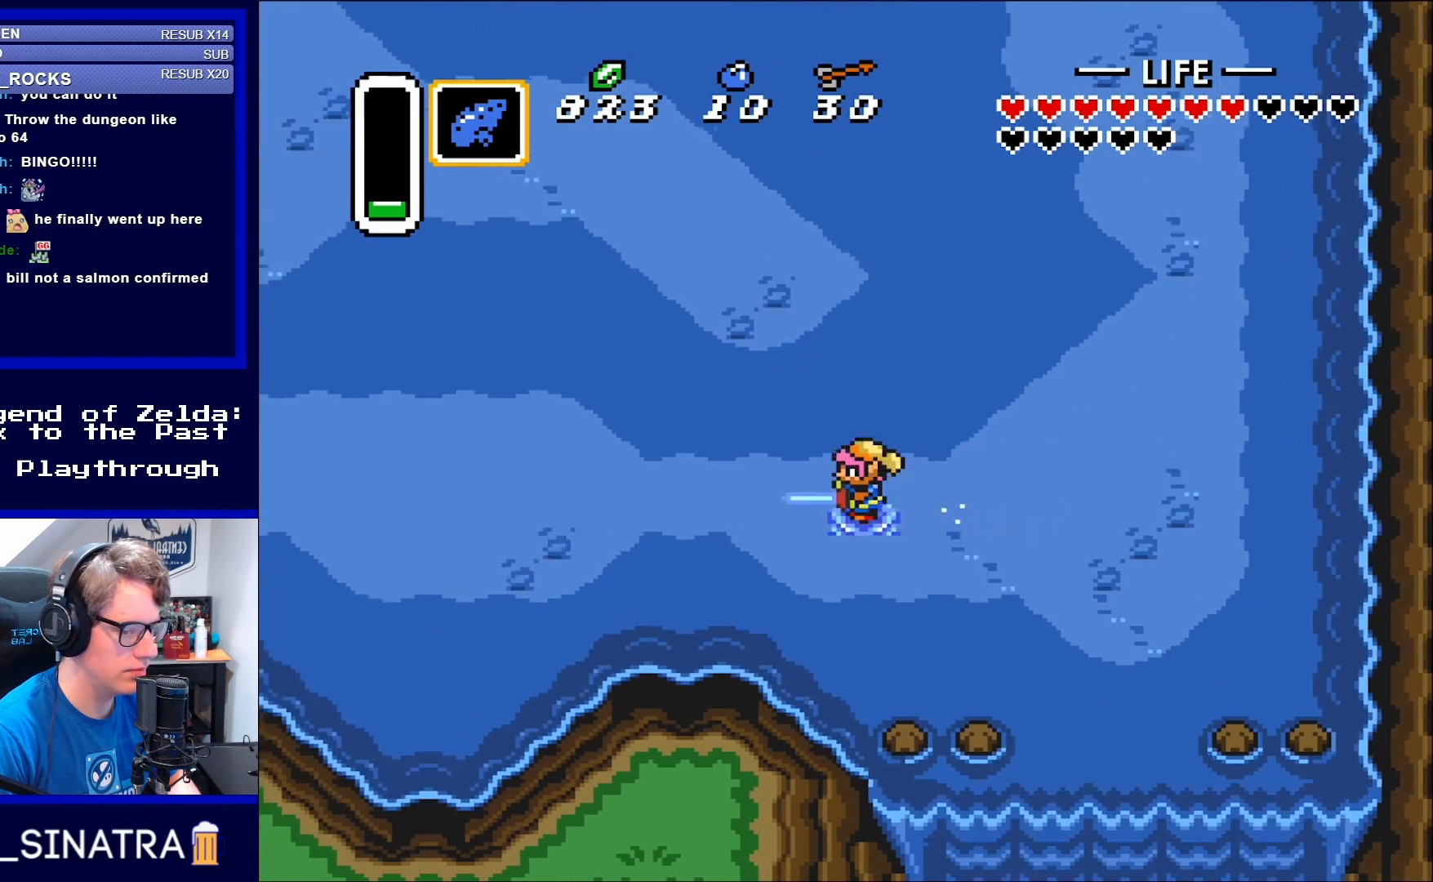
{"buttons": ["A", "DPAD_LEFT"], "events": []}
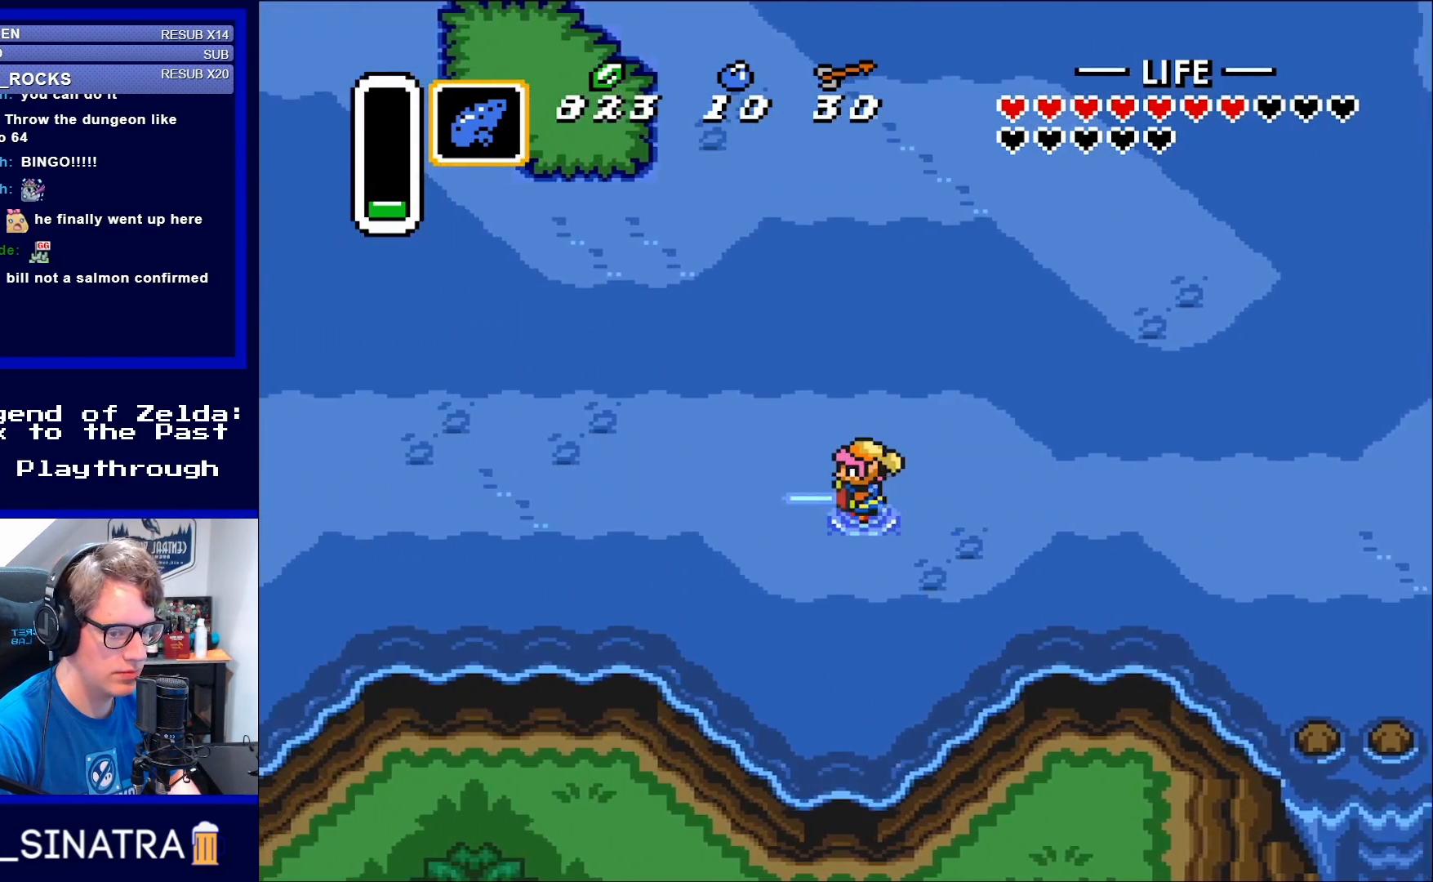
{"buttons": ["DPAD_UP", "DPAD_LEFT"], "events": [[200, "DPAD_UP", "down"], [250, "A", "up"]]}
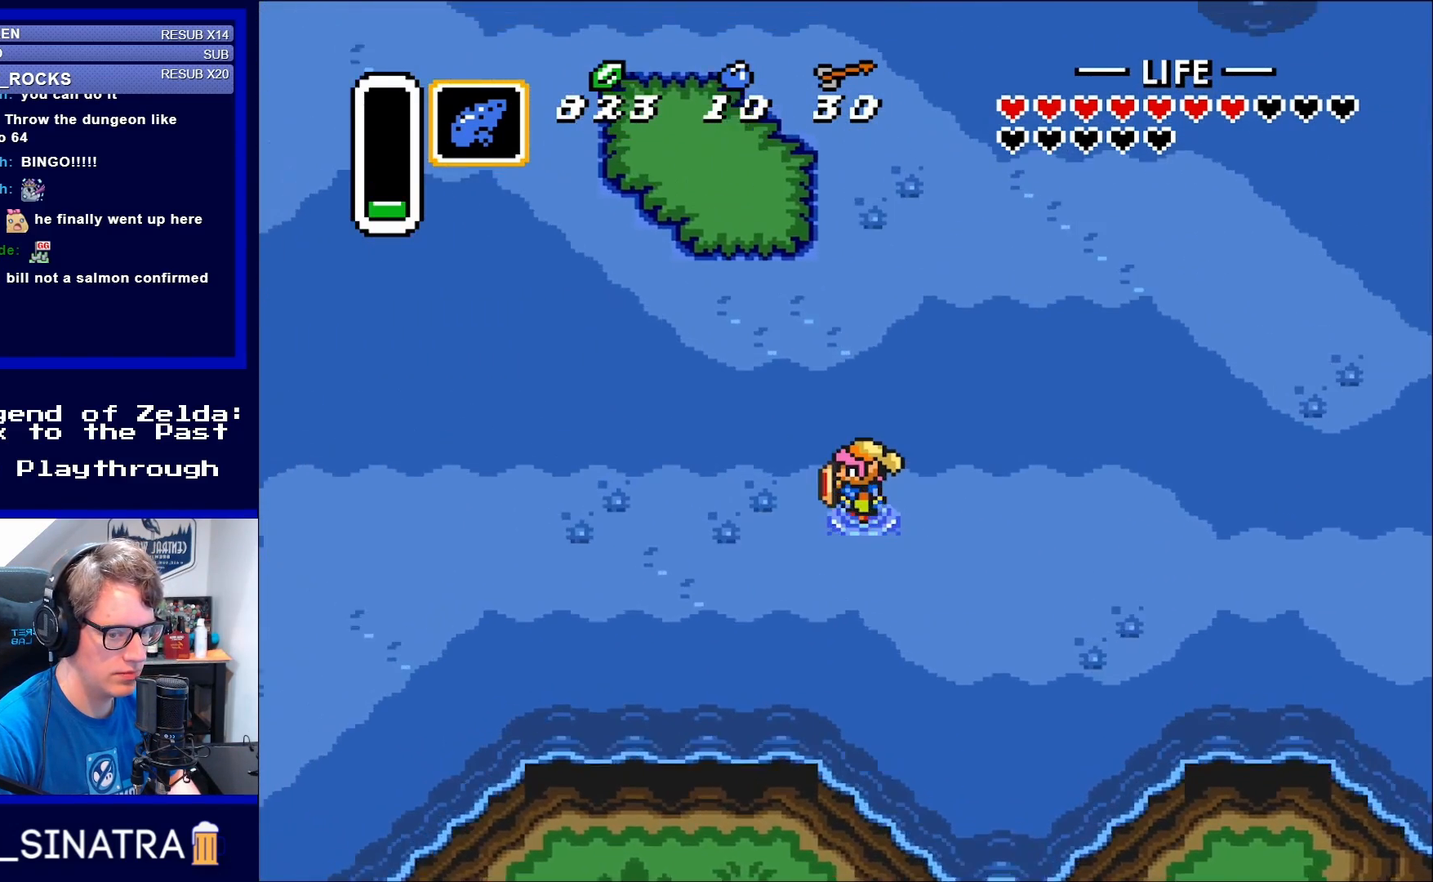
{"buttons": ["DPAD_UP", "DPAD_LEFT"], "events": []}
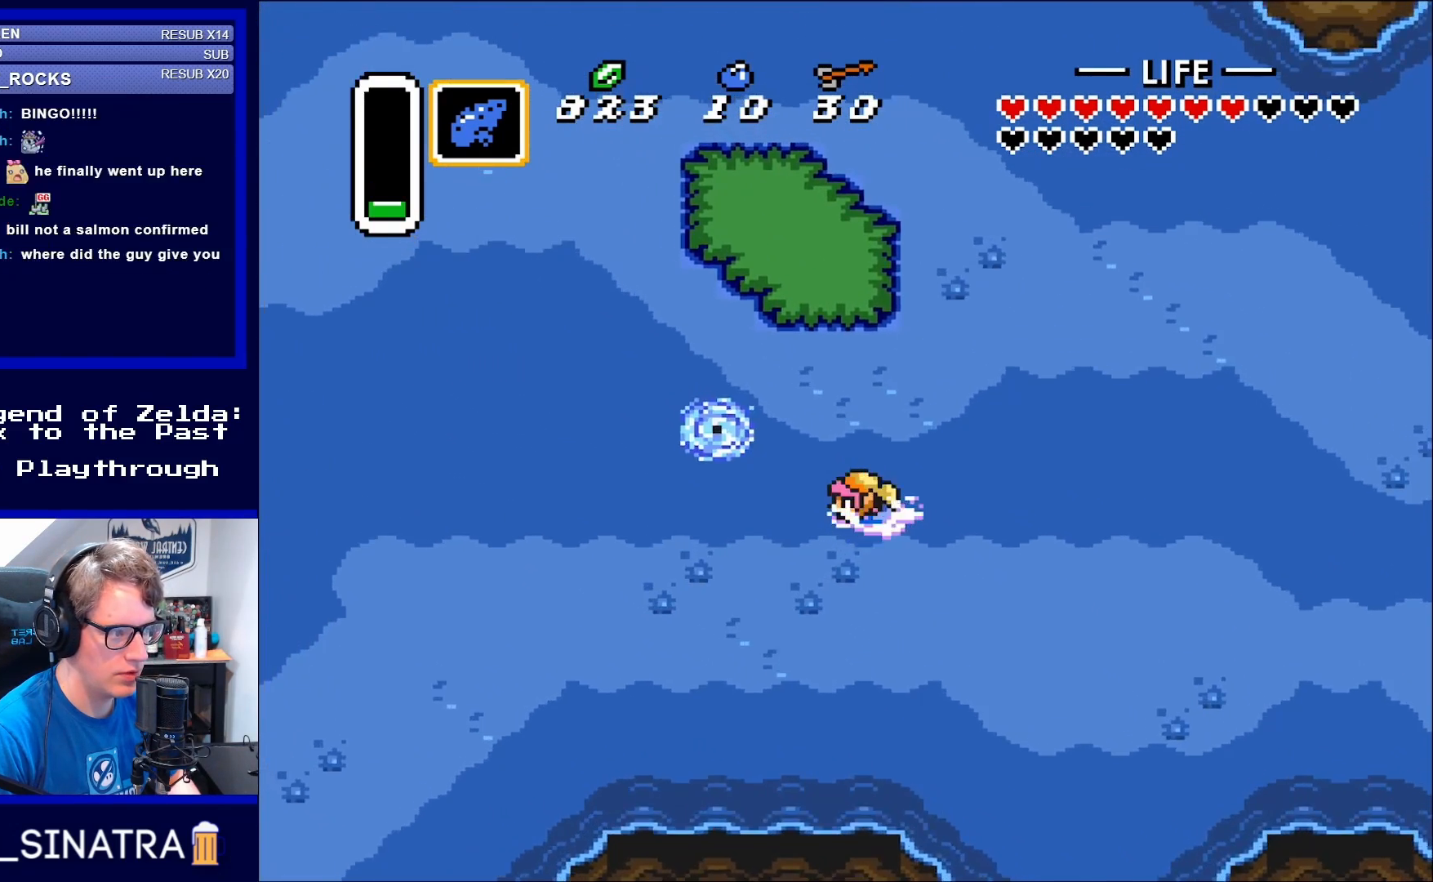
{"buttons": ["DPAD_UP"], "events": [[167, "DPAD_LEFT", "up"], [317, "A", "down"], [433, "A", "up"]]}
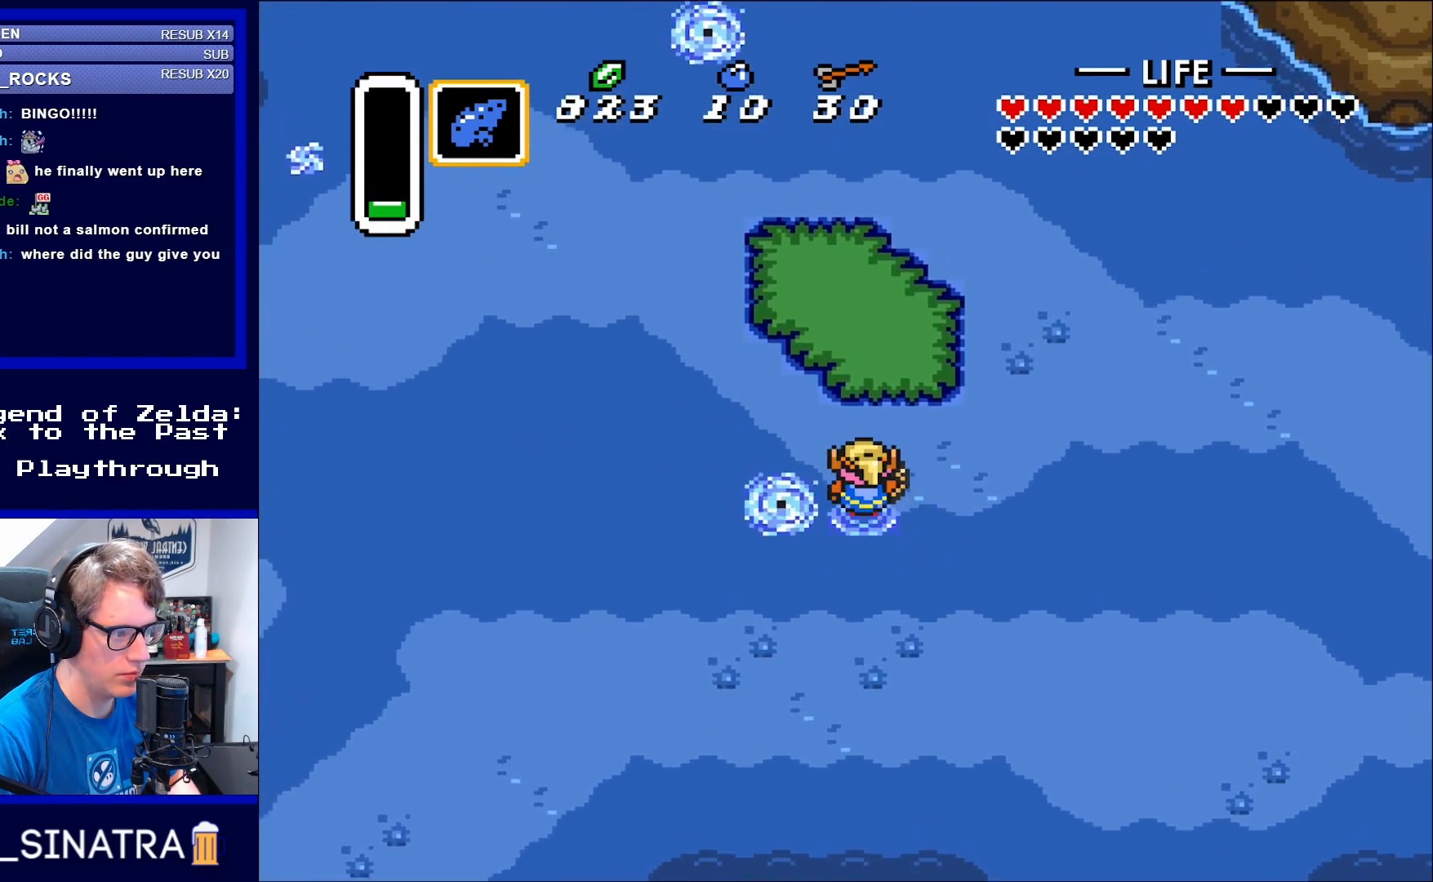
{"buttons": ["DPAD_UP", "DPAD_LEFT"], "events": [[433, "DPAD_LEFT", "down"]]}
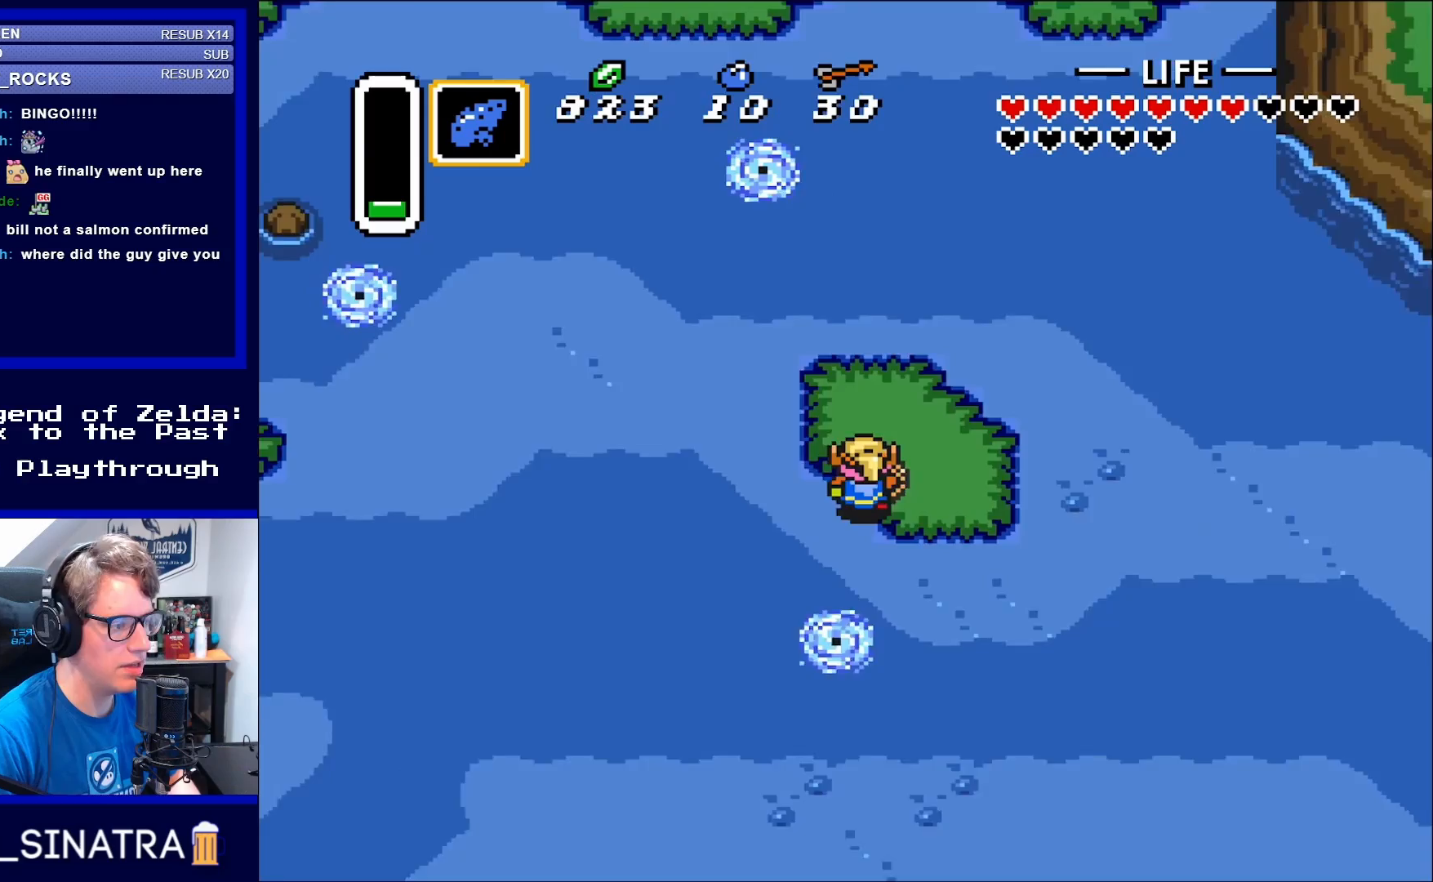
{"buttons": ["DPAD_UP", "DPAD_LEFT"], "events": []}
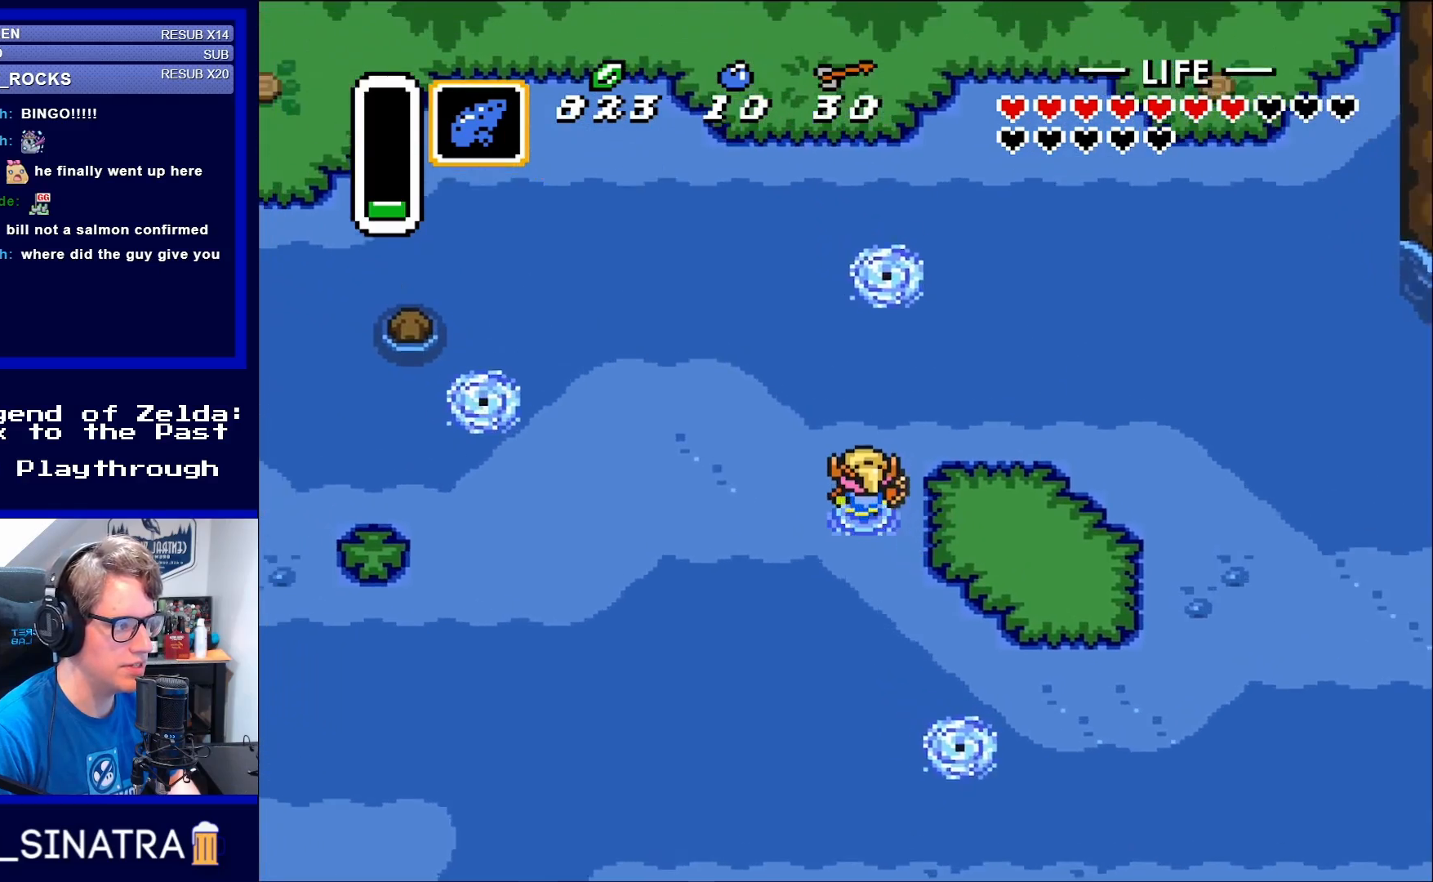
{"buttons": ["DPAD_UP", "DPAD_LEFT"], "events": [[167, "DPAD_UP", "up"], [350, "DPAD_UP", "down"]]}
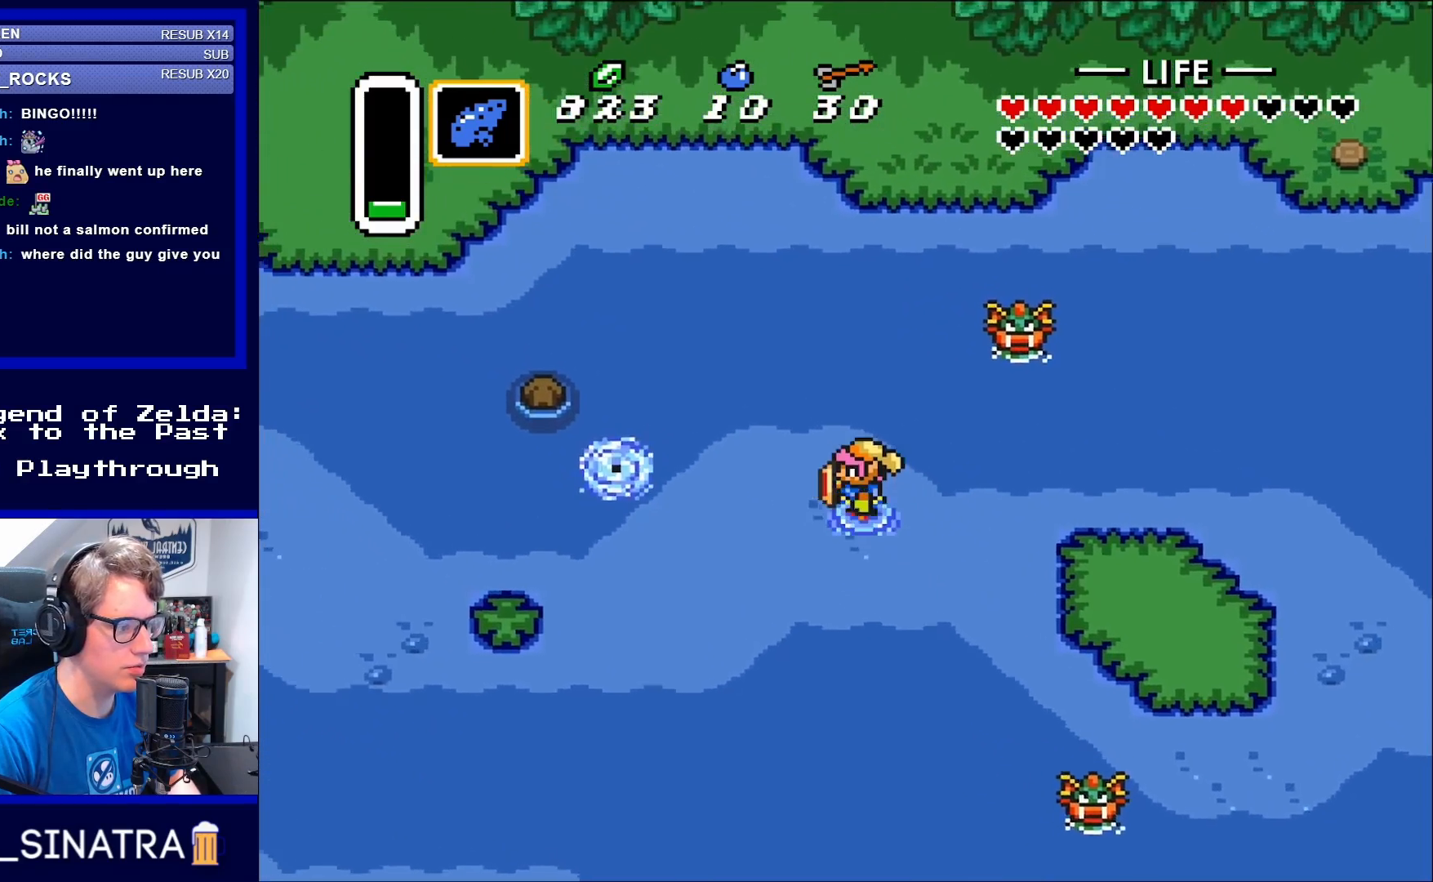
{"buttons": ["DPAD_UP"], "events": [[317, "DPAD_LEFT", "up"]]}
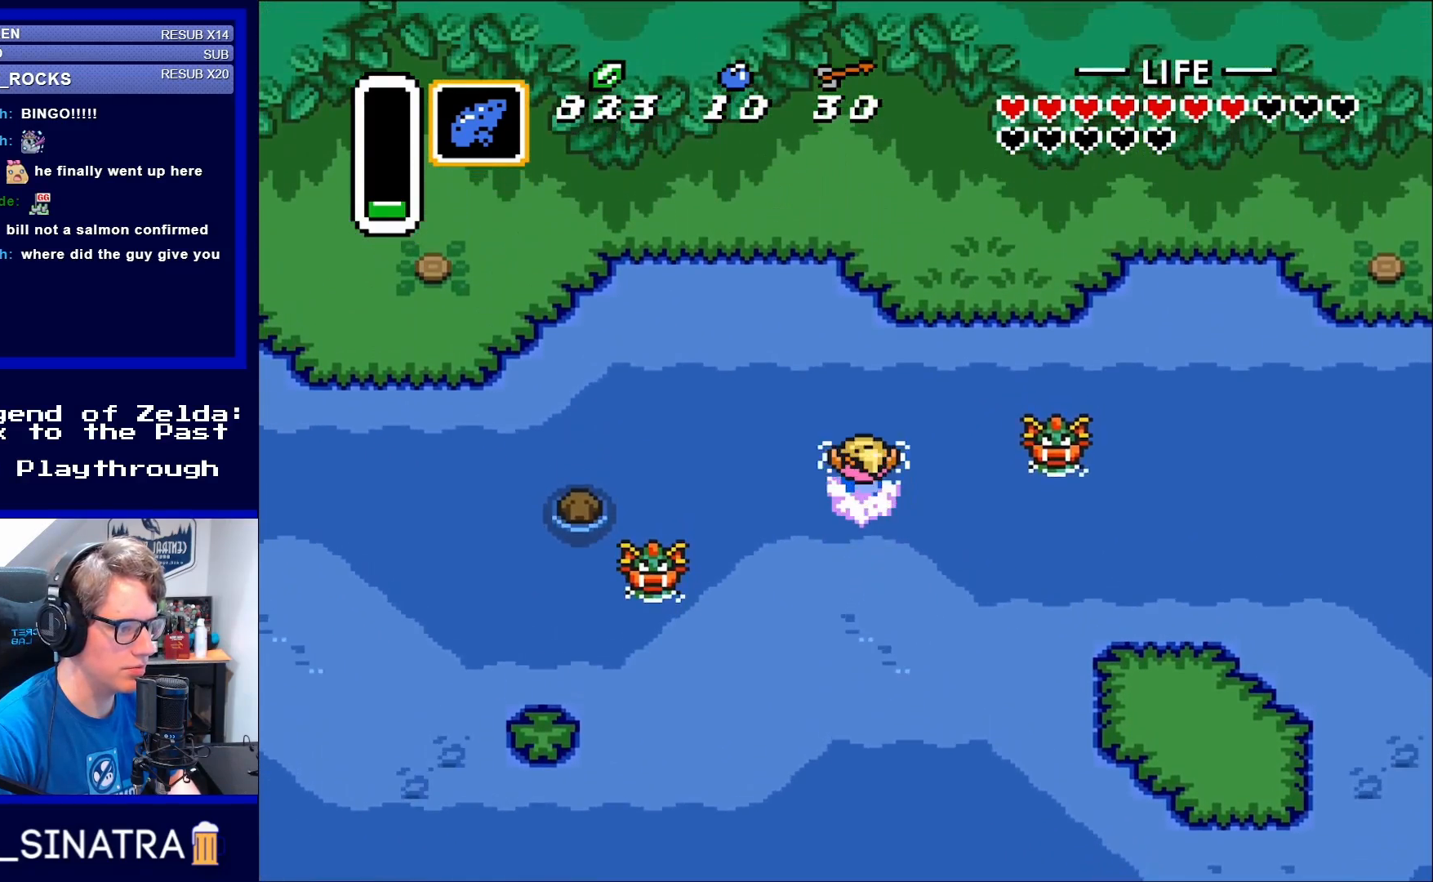
{"buttons": ["A", "DPAD_UP", "DPAD_LEFT"], "events": [[117, "A", "down"], [250, "A", "up"], [283, "DPAD_LEFT", "down"], [383, "A", "down"]]}
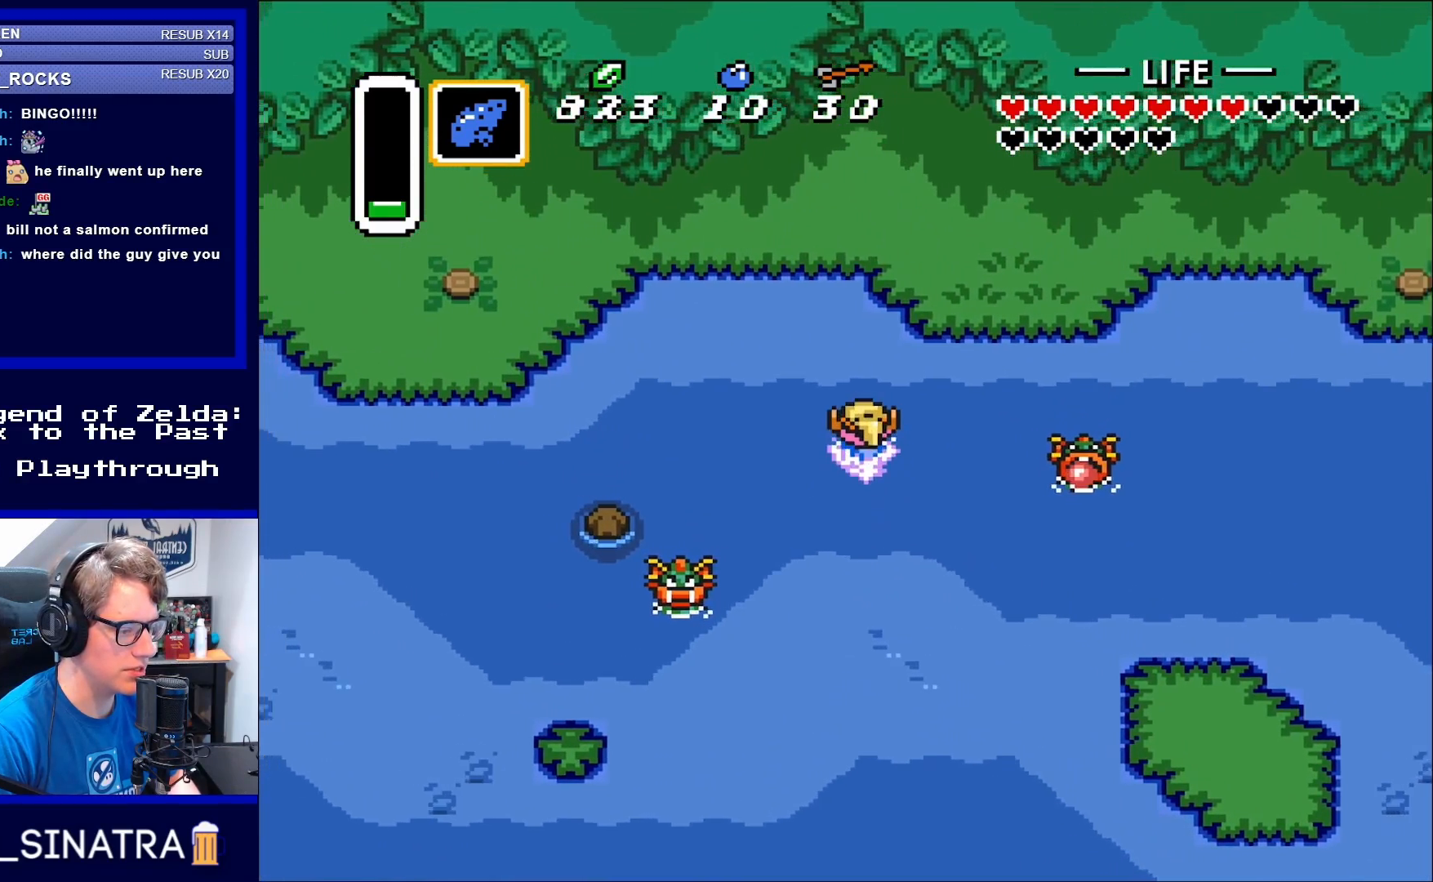
{"buttons": ["DPAD_UP", "DPAD_LEFT"], "events": [[50, "A", "up"], [350, "A", "down"], [467, "A", "up"]]}
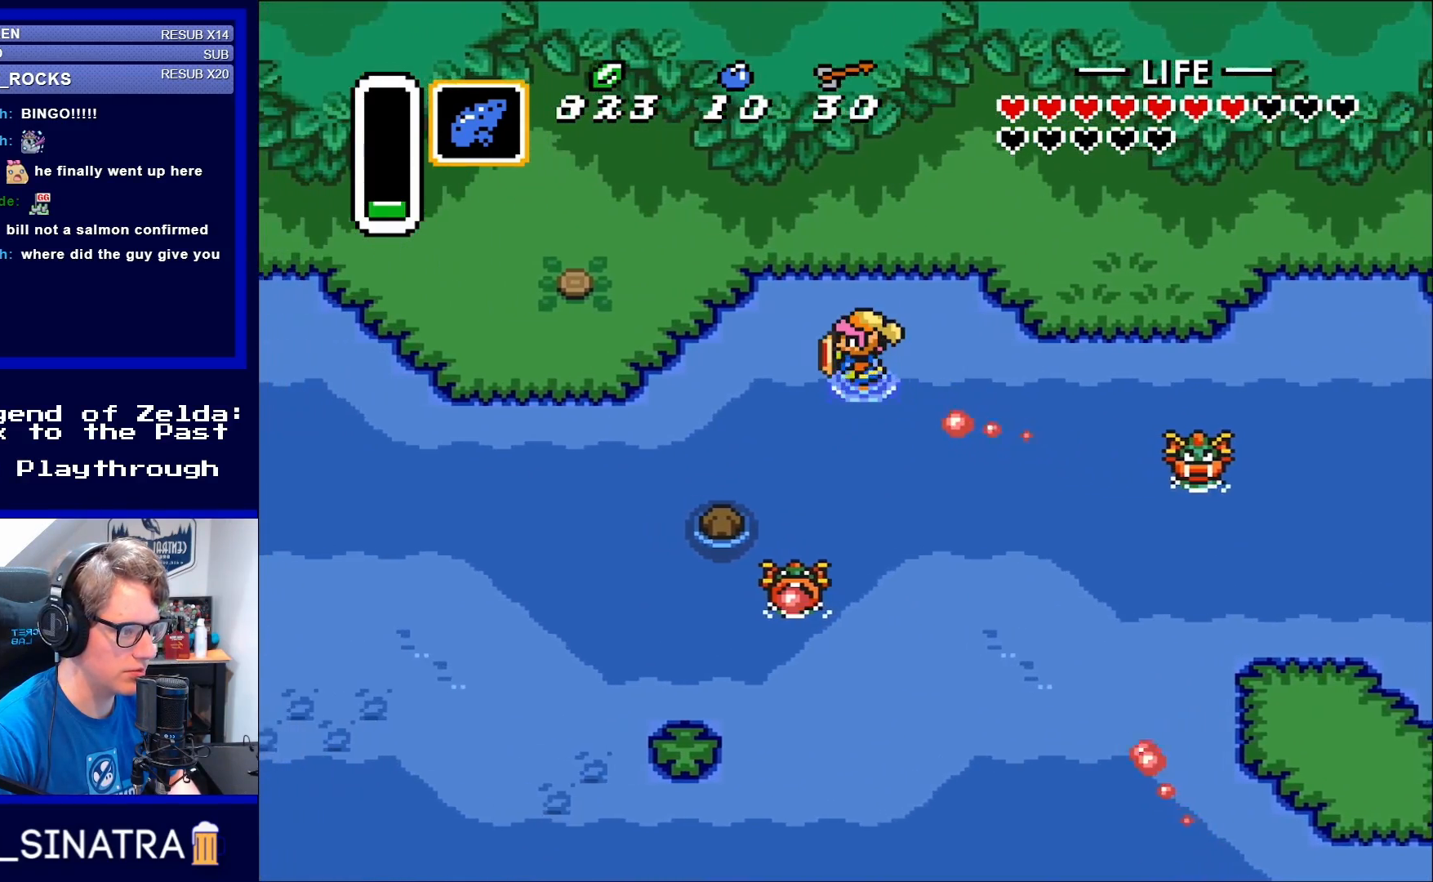
{"buttons": ["DPAD_UP", "DPAD_LEFT"], "events": [[50, "DPAD_UP", "up"], [283, "DPAD_UP", "down"]]}
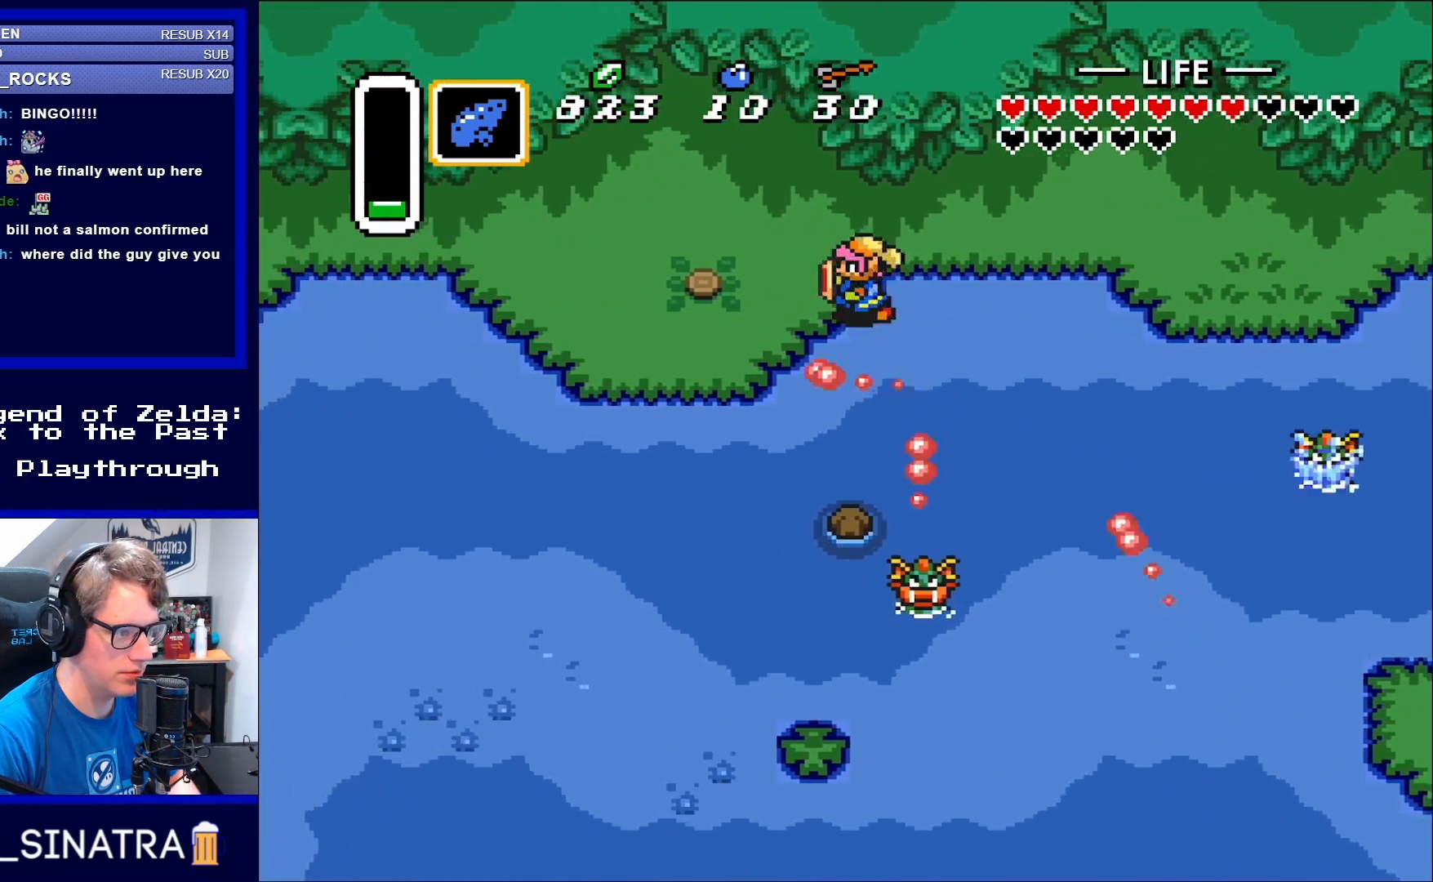
{"buttons": ["DPAD_LEFT"], "events": [[167, "DPAD_UP", "up"]]}
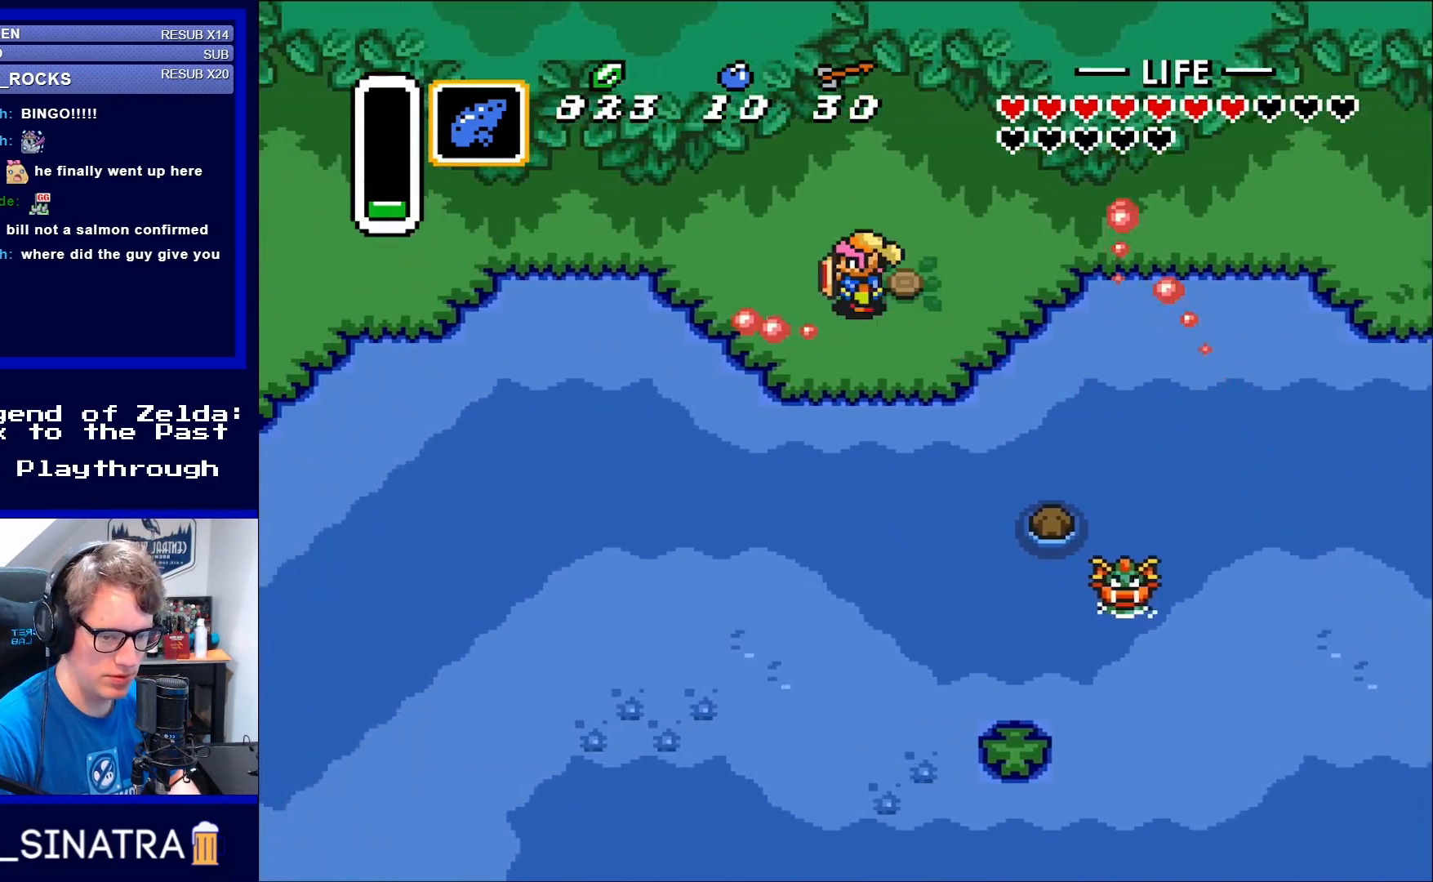
{"buttons": ["DPAD_DOWN", "DPAD_LEFT"], "events": [[350, "DPAD_DOWN", "down"]]}
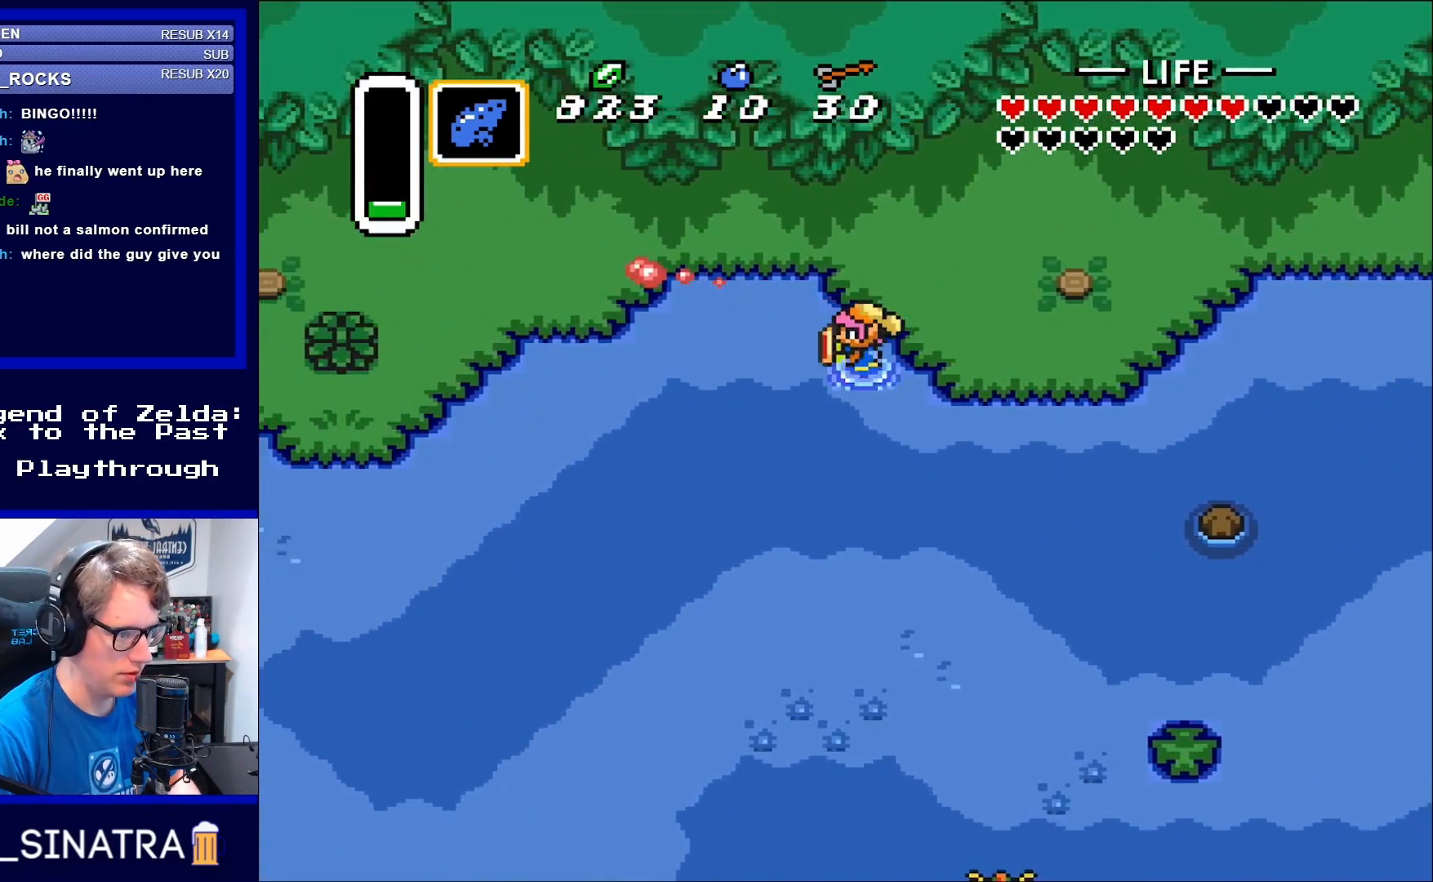
{"buttons": ["DPAD_DOWN", "DPAD_LEFT"], "events": []}
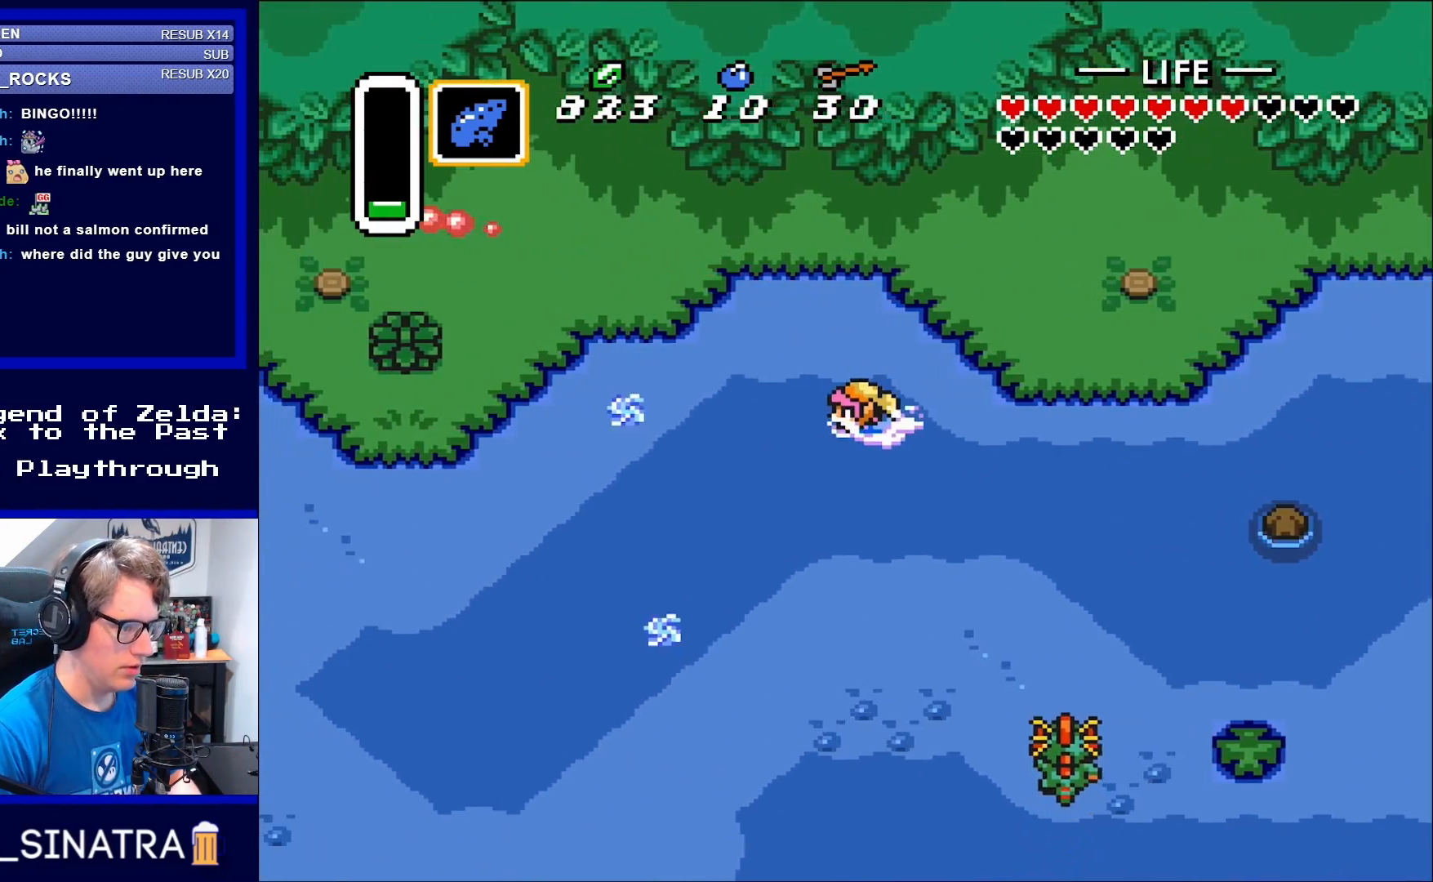
{"buttons": ["DPAD_DOWN", "DPAD_LEFT"], "events": [[133, "A", "down"], [250, "A", "up"]]}
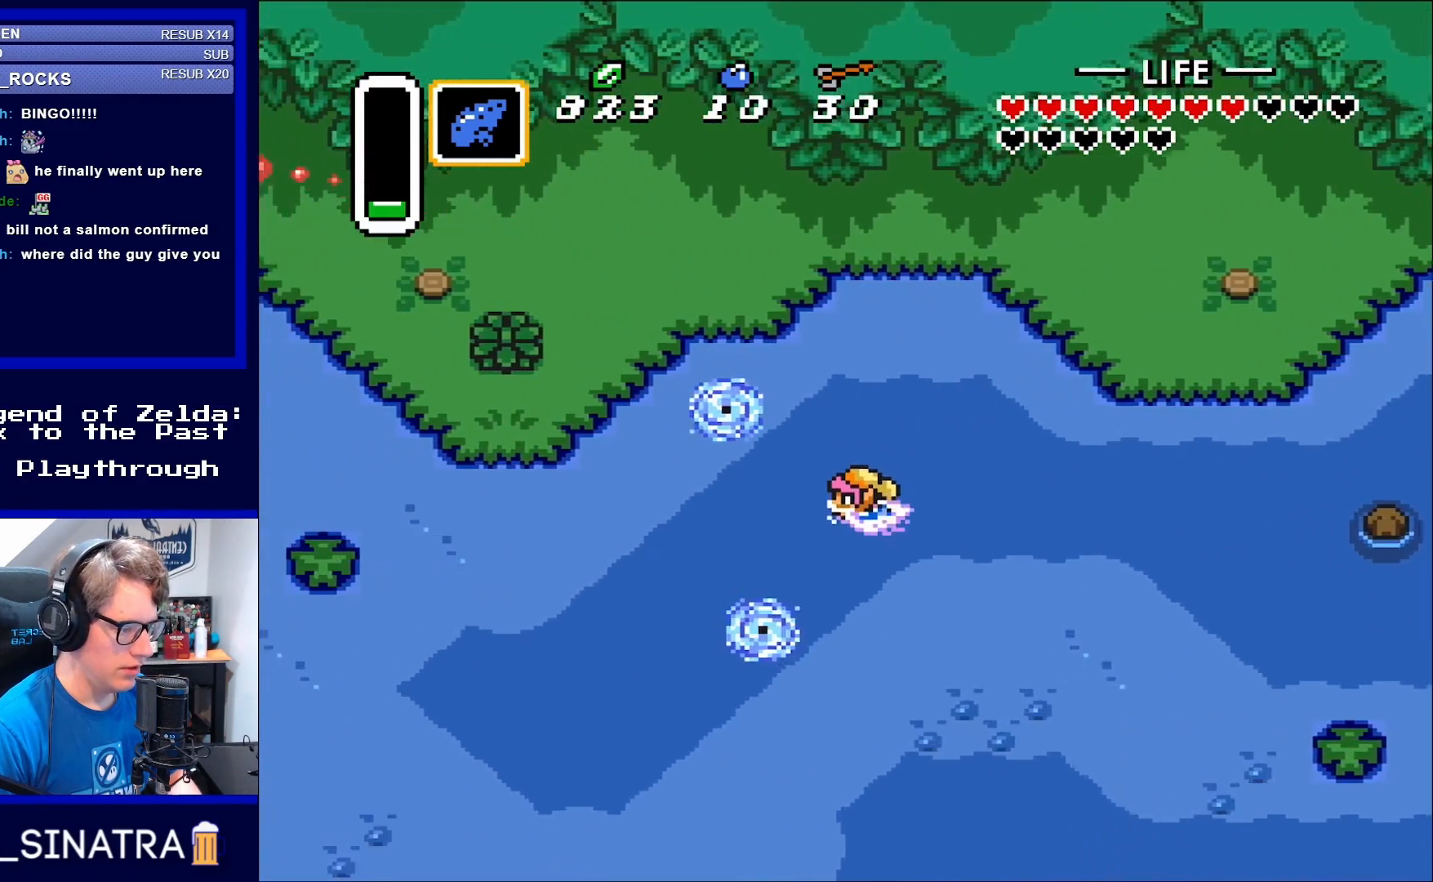
{"buttons": ["DPAD_DOWN", "DPAD_RIGHT"], "events": [[133, "DPAD_DOWN", "up"], [167, "DPAD_DOWN", "down"], [200, "DPAD_LEFT", "up"], [250, "DPAD_RIGHT", "down"]]}
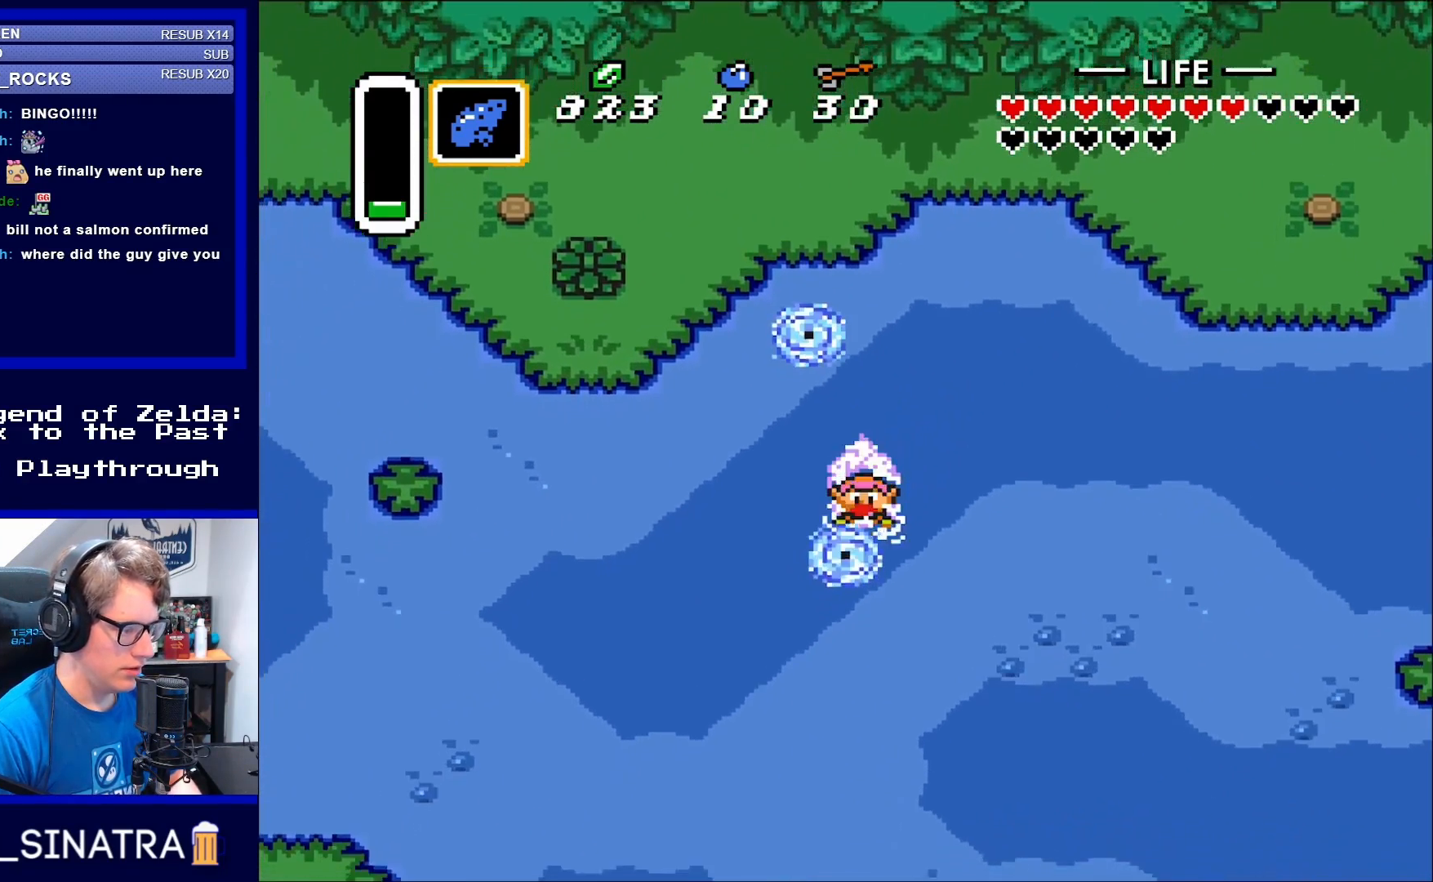
{"buttons": ["A", "DPAD_DOWN", "DPAD_RIGHT"], "events": [[83, "A", "down"], [200, "A", "up"], [367, "A", "down"]]}
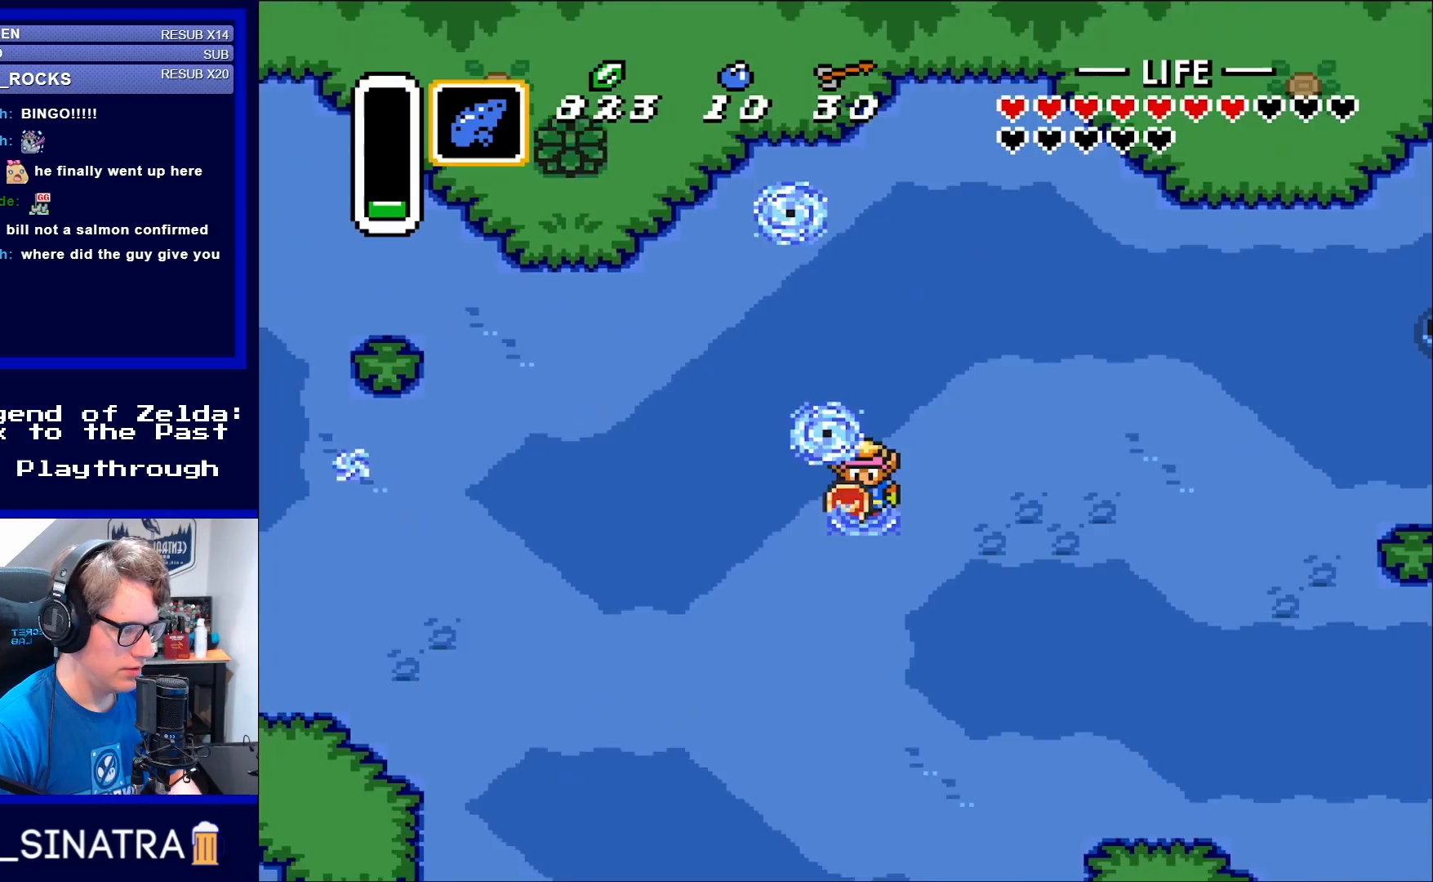
{"buttons": ["DPAD_DOWN"], "events": [[17, "DPAD_RIGHT", "up"], [50, "A", "up"]]}
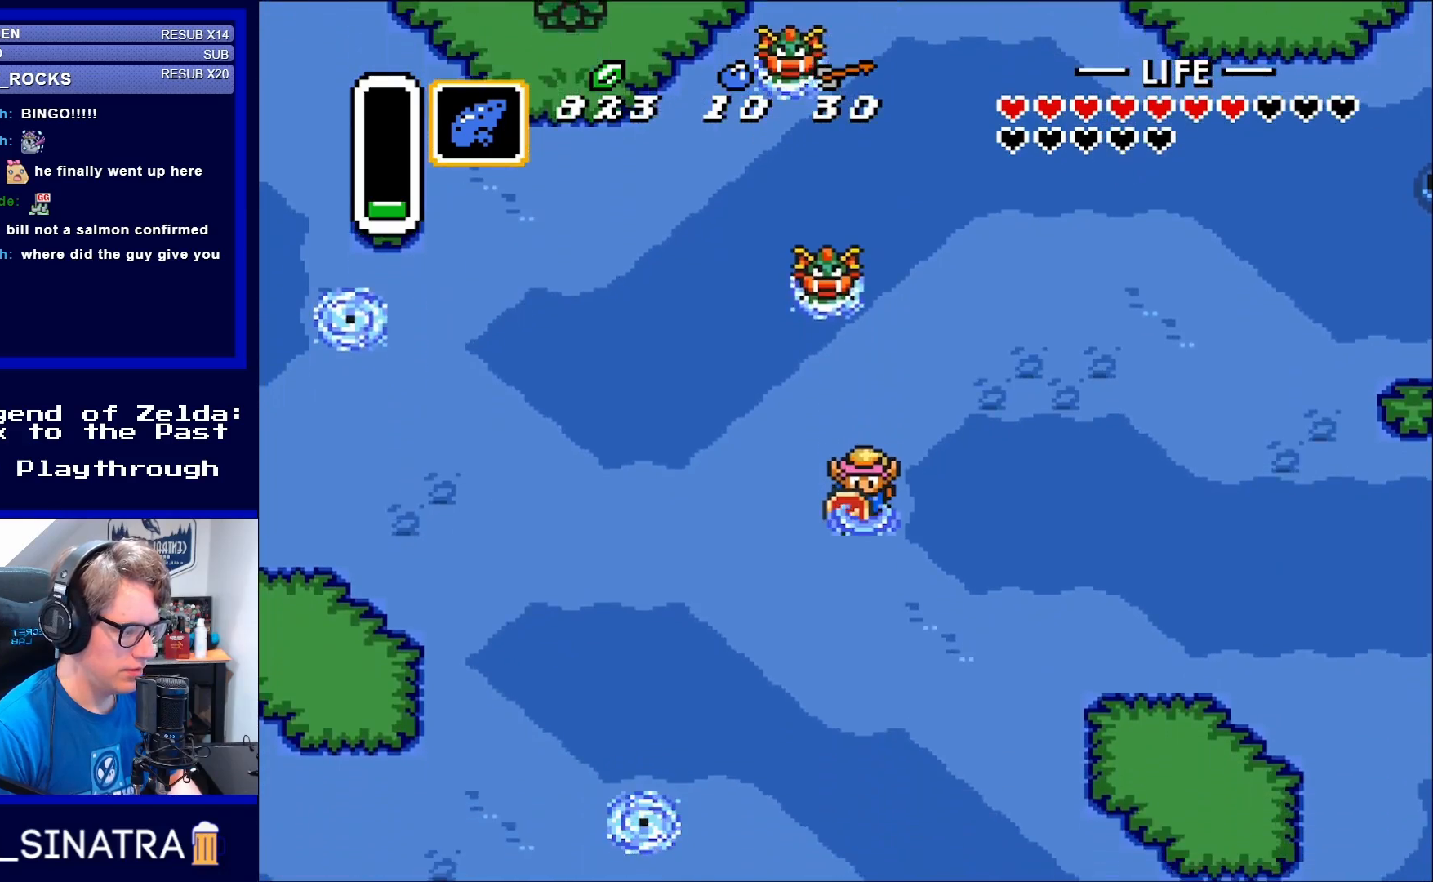
{"buttons": ["DPAD_DOWN"], "events": []}
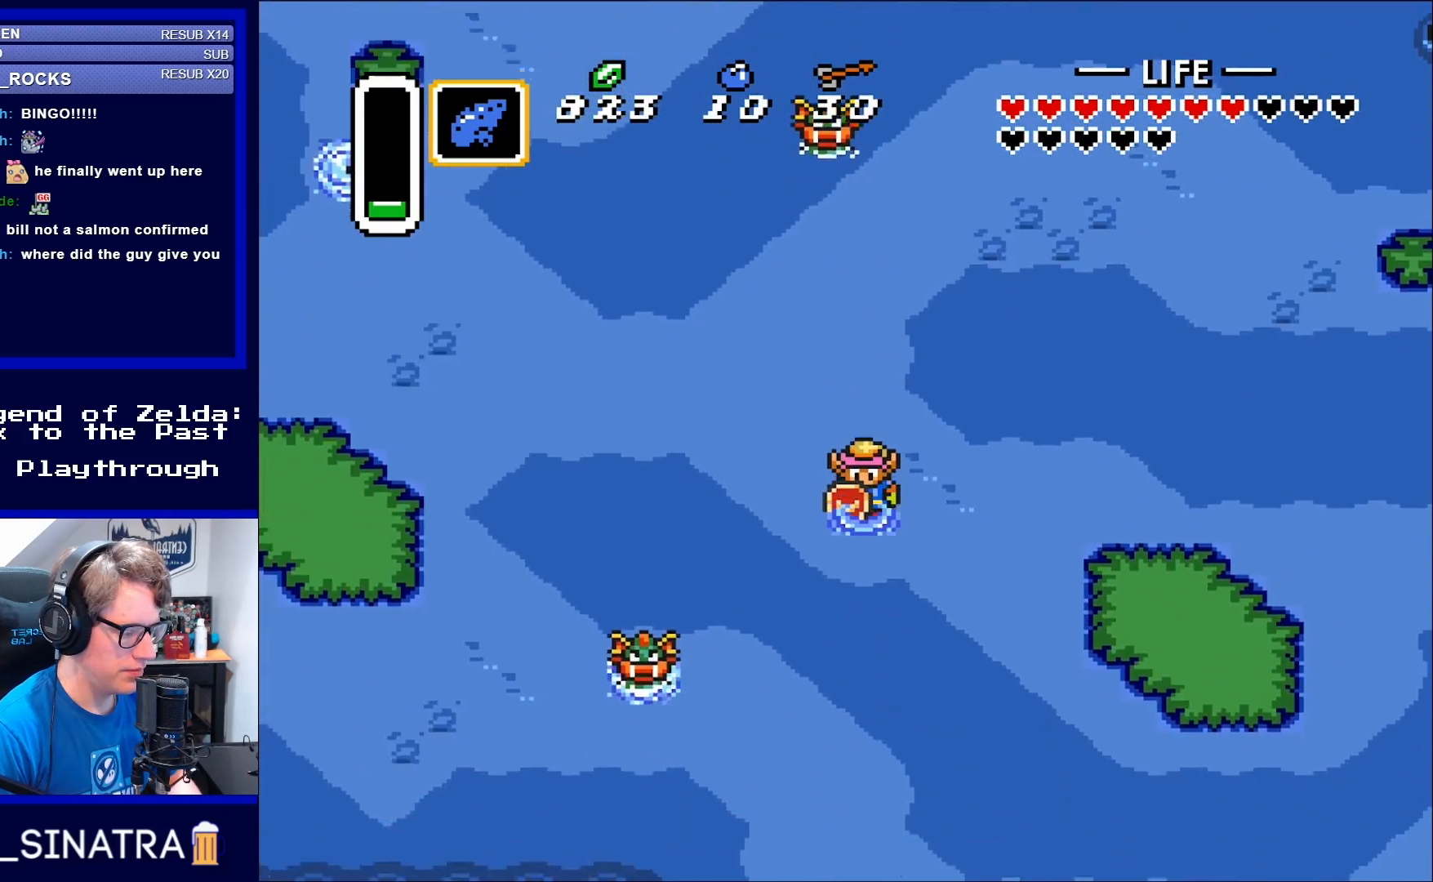
{"buttons": ["DPAD_DOWN"], "events": []}
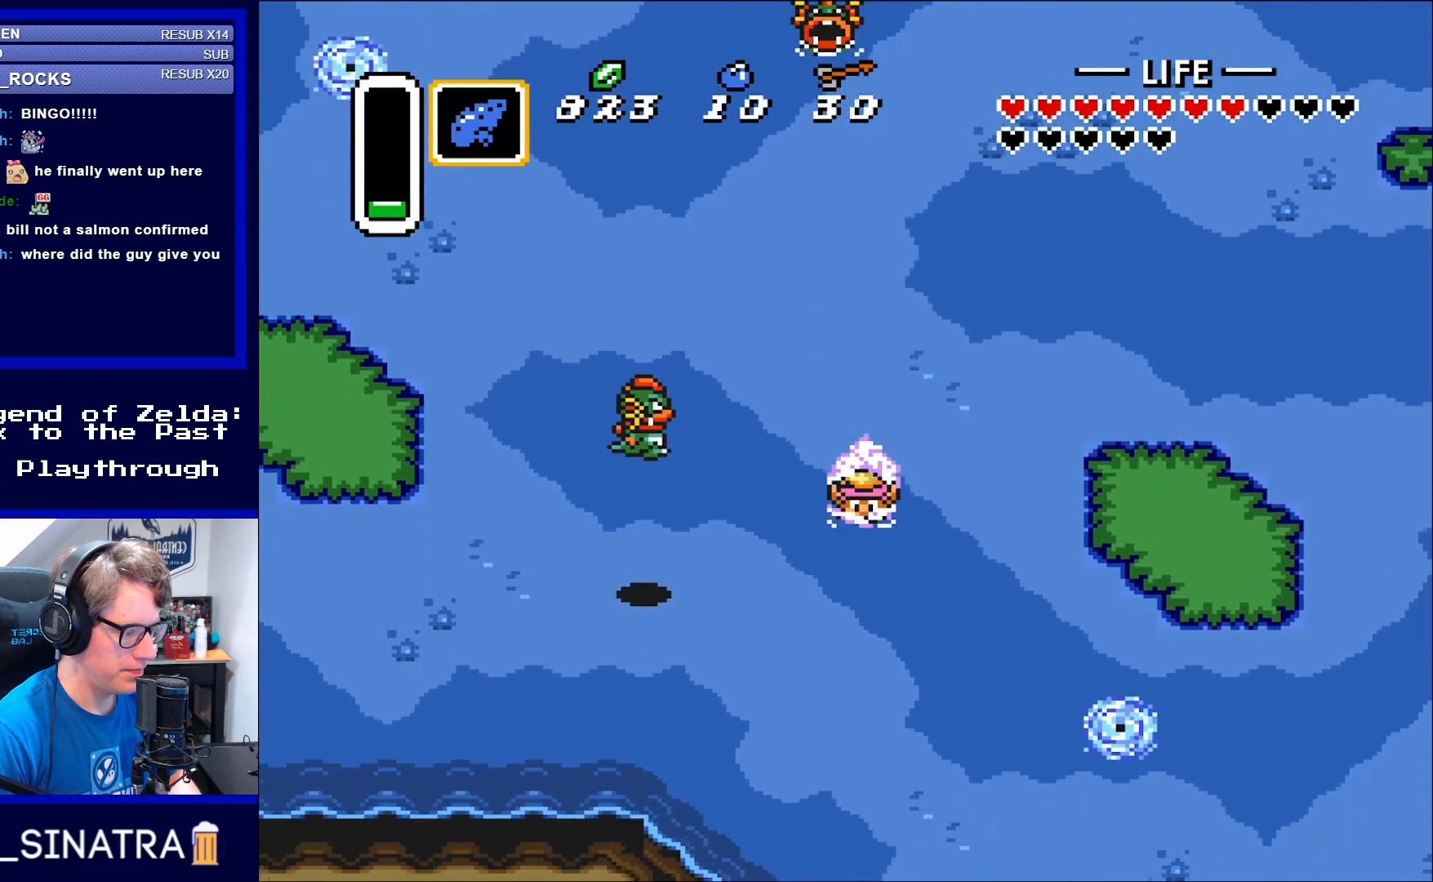
{"buttons": ["DPAD_DOWN"], "events": [[200, "A", "down"], [350, "A", "up"]]}
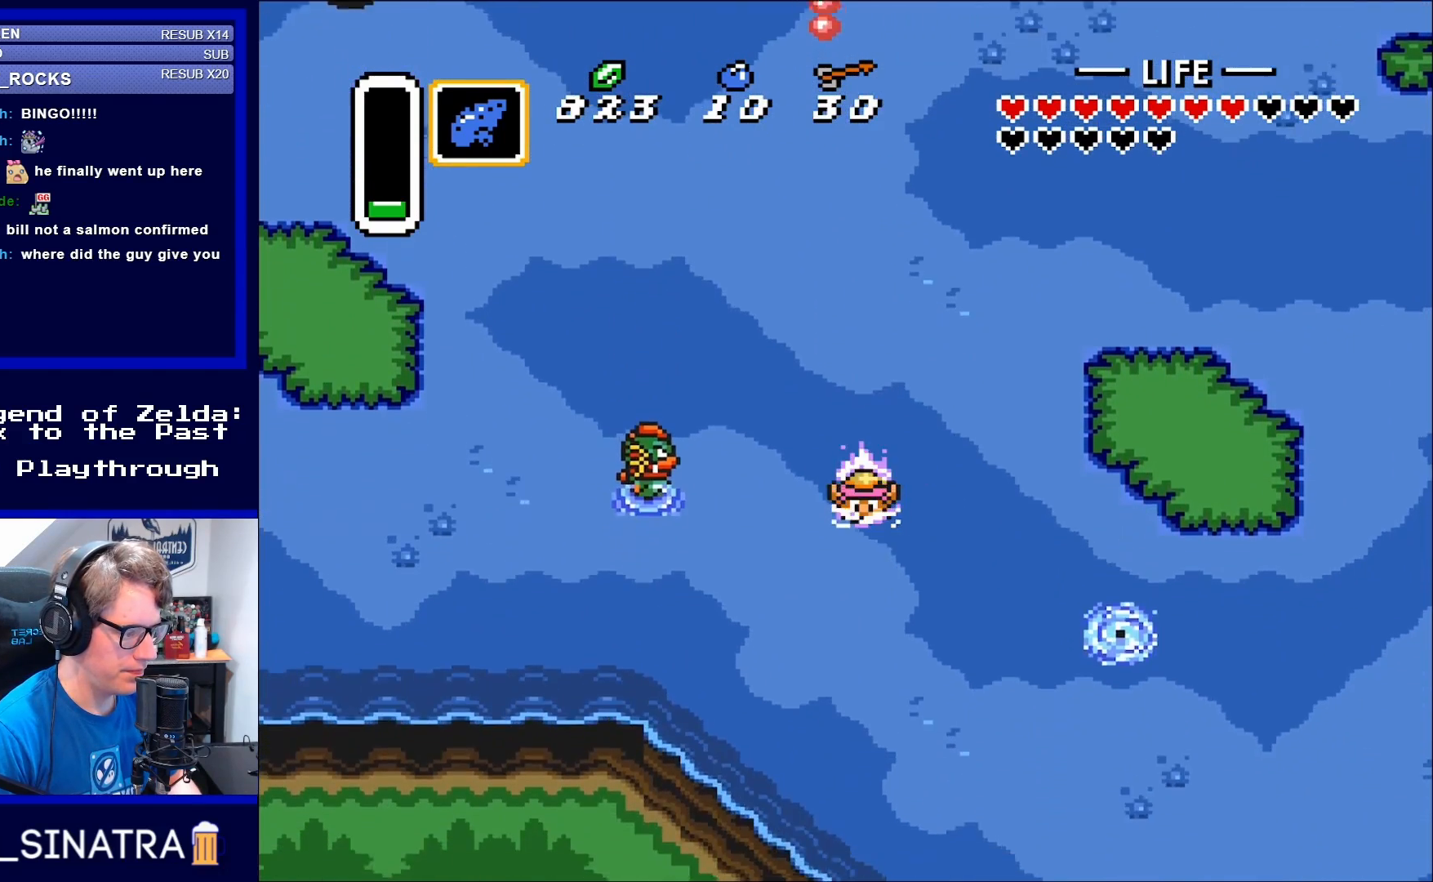
{"buttons": ["DPAD_DOWN", "DPAD_RIGHT"], "events": [[17, "A", "down"], [133, "A", "up"], [467, "DPAD_RIGHT", "down"]]}
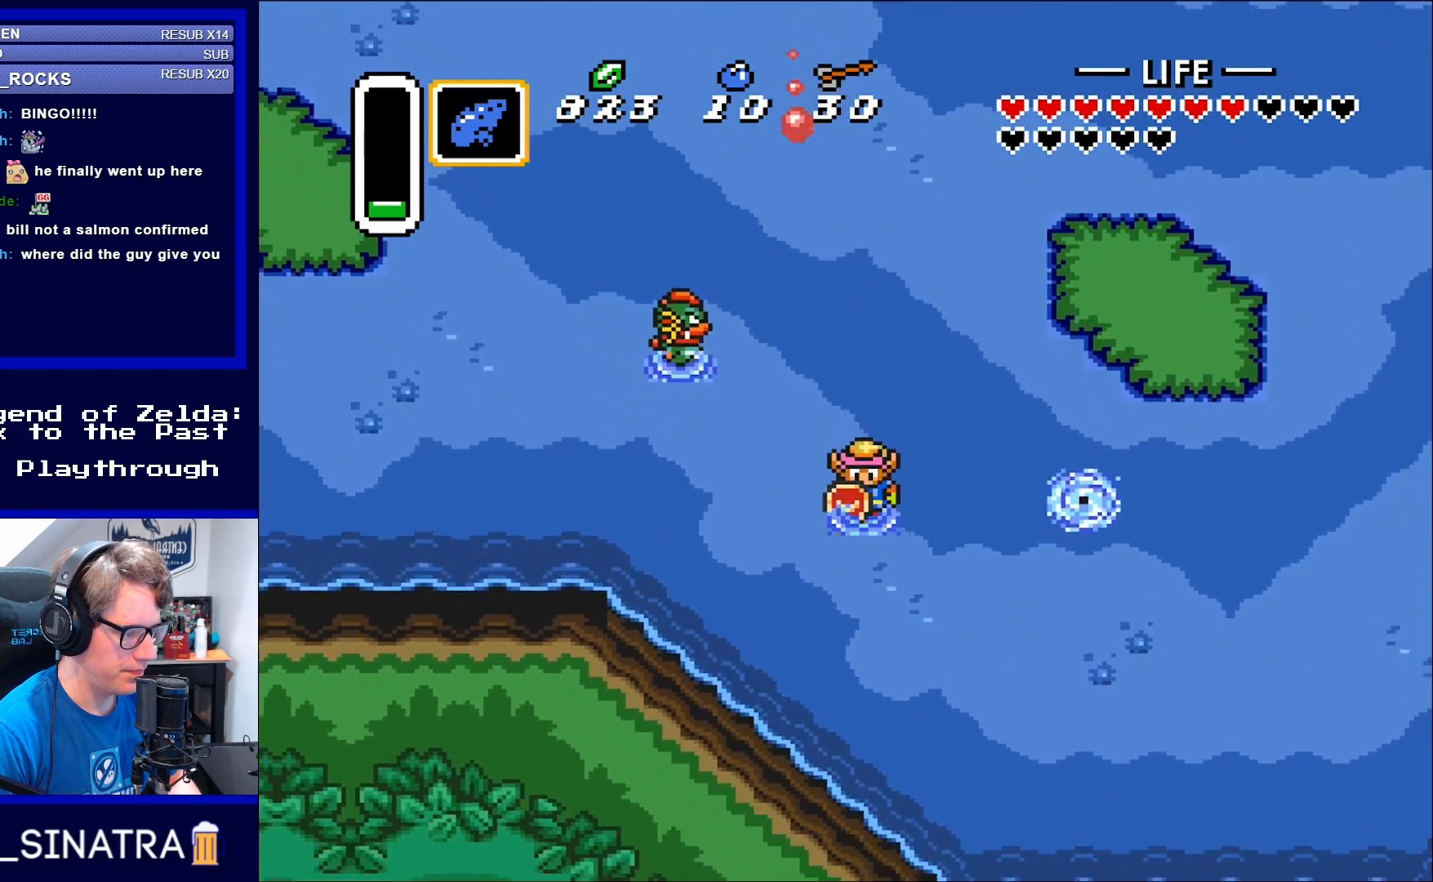
{"buttons": ["DPAD_DOWN", "DPAD_RIGHT"], "events": []}